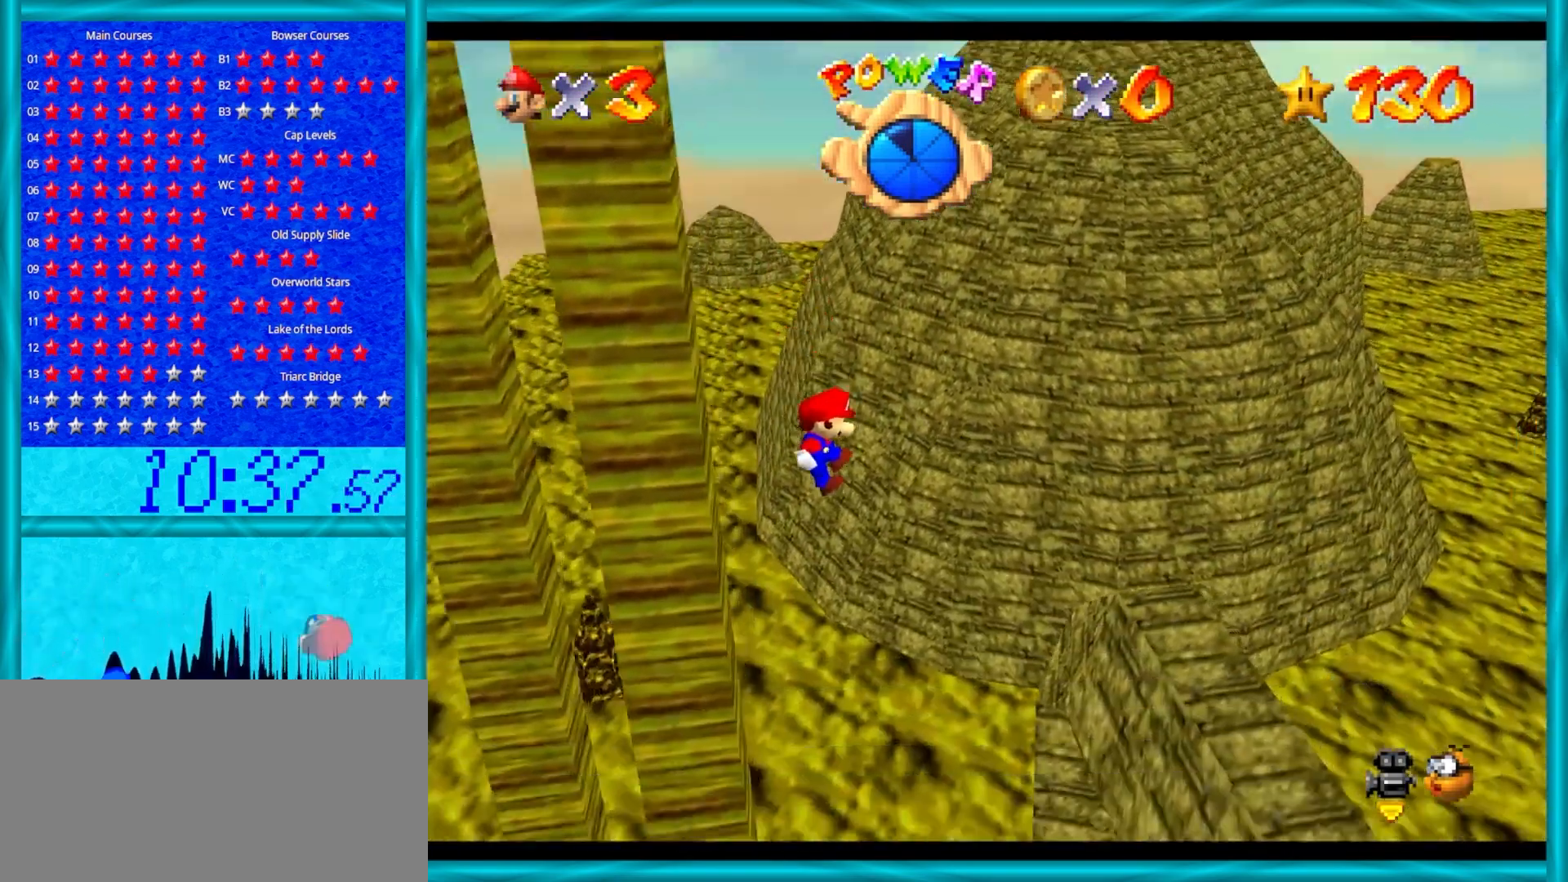
Gameplay with a controller (Nintendo layout); each line is a JSON object with the inputs held at the frame after it. "events" lists button and stick changes between this image and that frame as [ms after this image, input, new state], when the widget could be followed in between. Not read: L1 L3 R3.
{"buttons": ["A", "B"], "left_stick": "right", "events": [[283, "B", "down"]]}
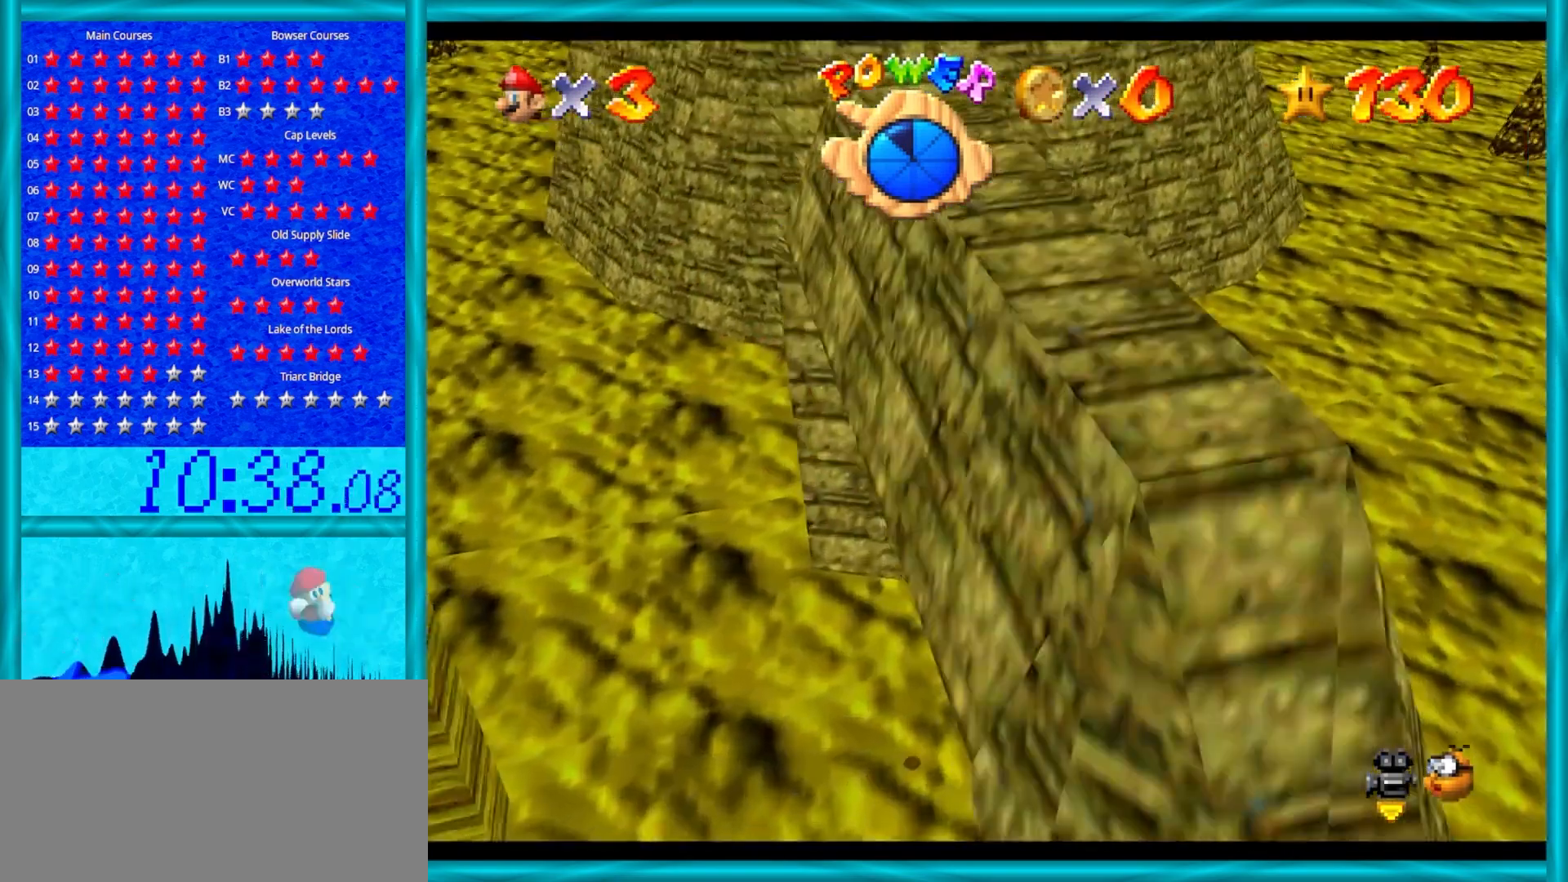
{"buttons": [], "left_stick": "left", "events": [[67, "B", "up"], [167, "A", "up"], [200, "left_stick", "down-right"], [367, "left_stick", "right"], [483, "left_stick", "left"]]}
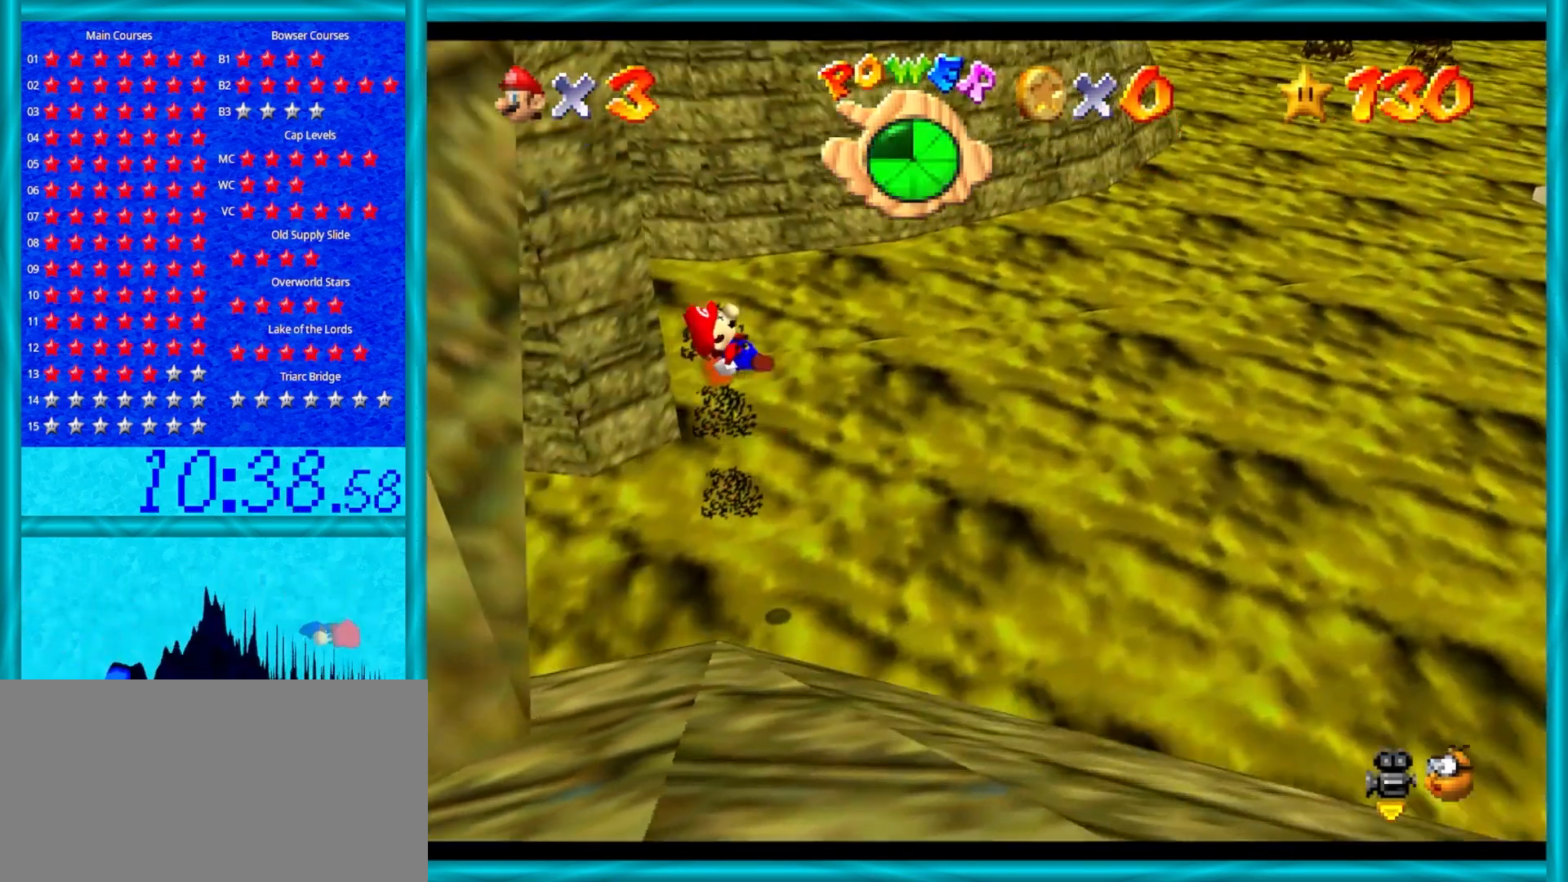
{"buttons": [], "left_stick": "left", "events": [[50, "left_stick", "center"], [233, "left_stick", "left"]]}
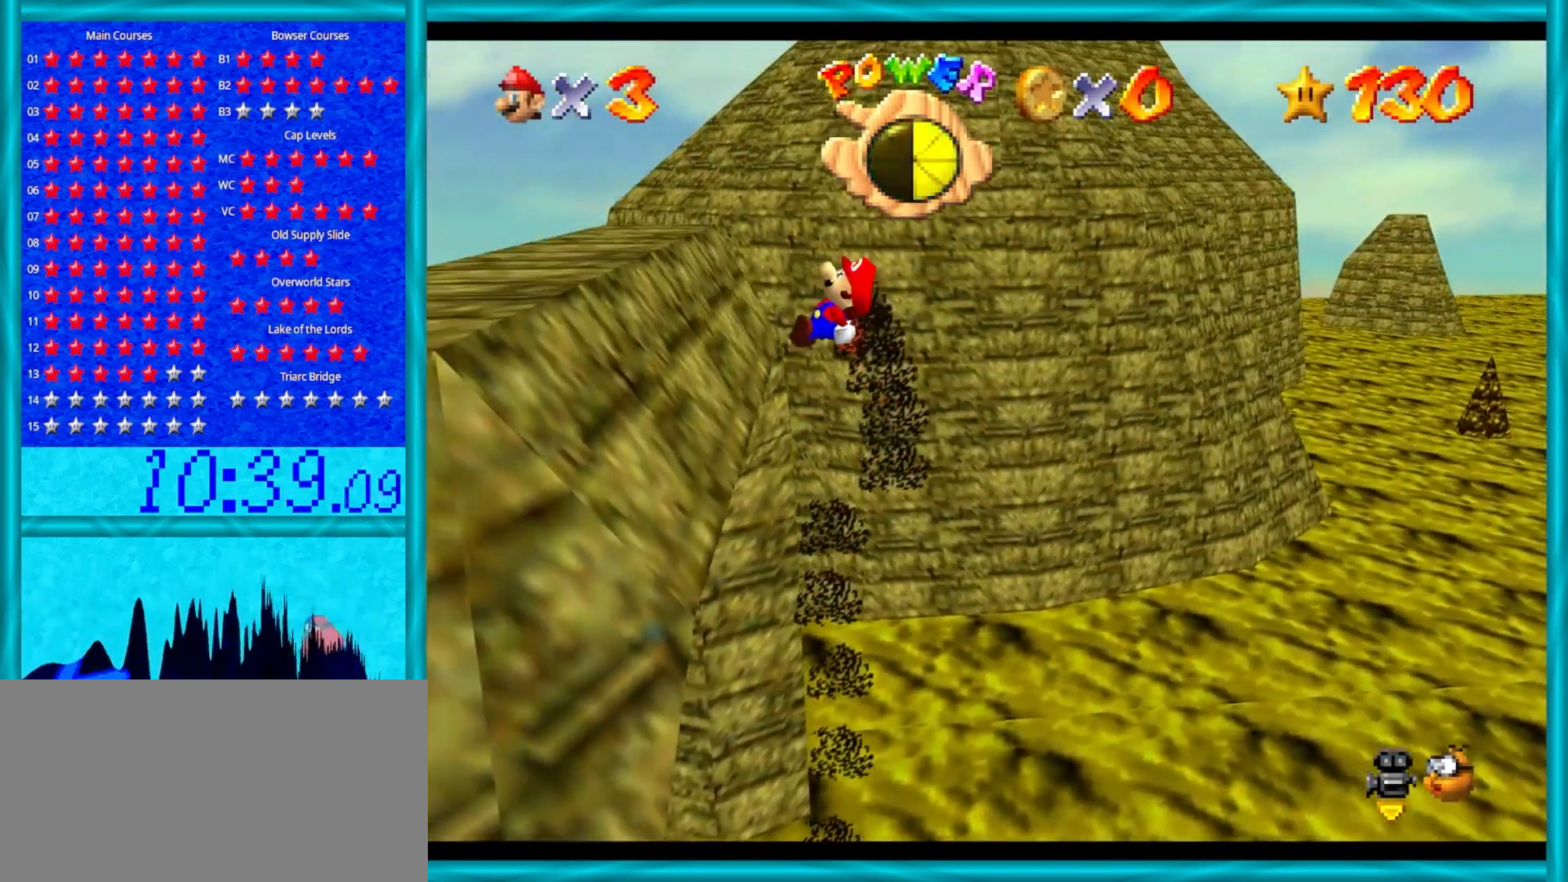
{"buttons": [], "left_stick": "left", "events": [[367, "C_RIGHT", "down"], [500, "C_RIGHT", "up"]]}
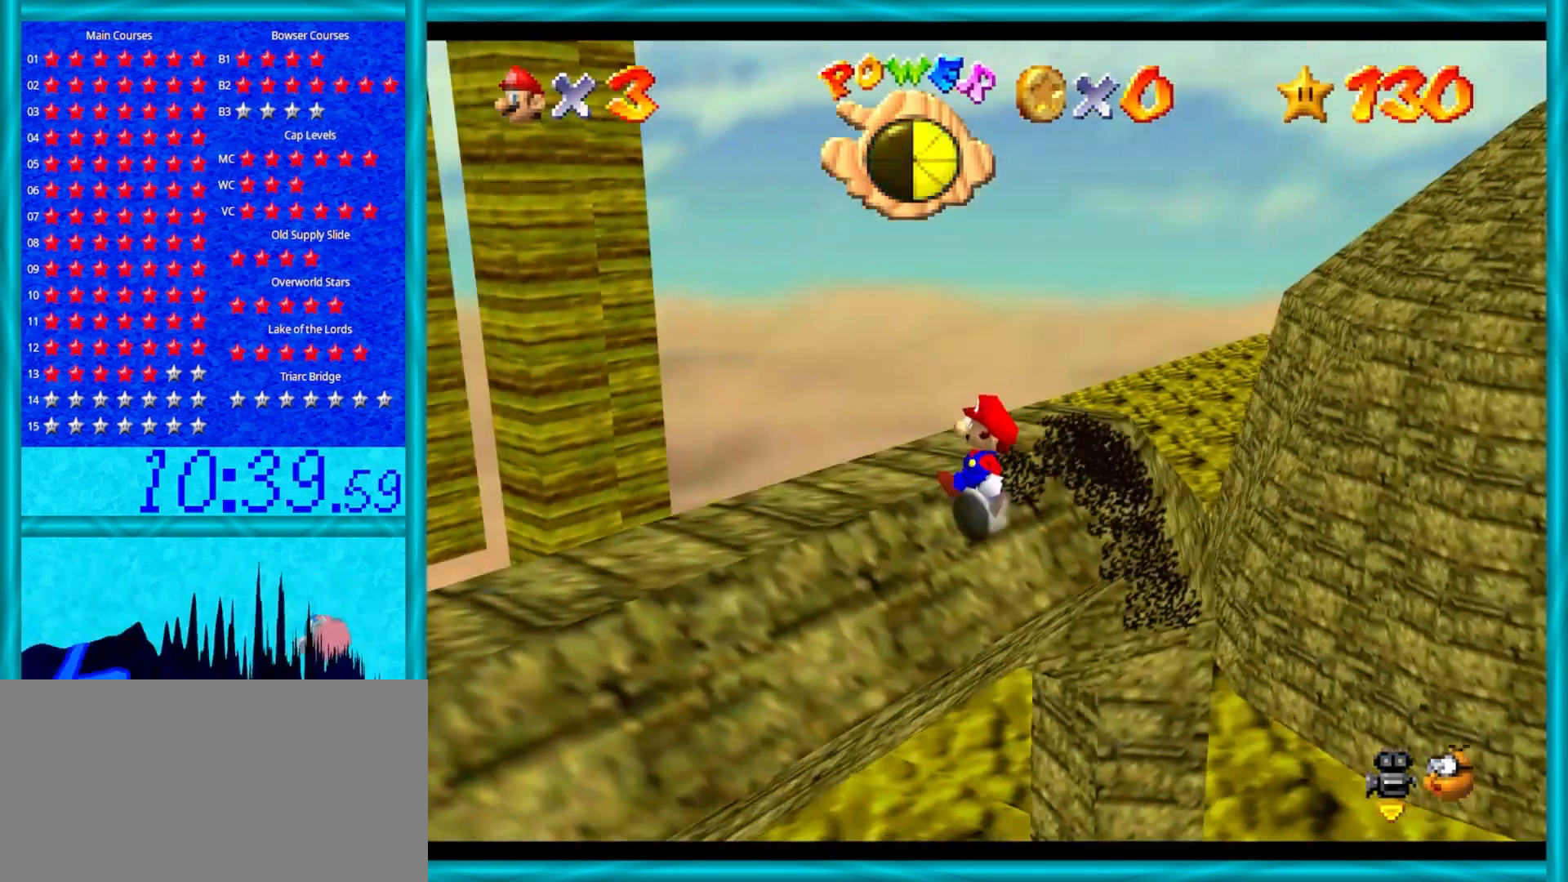
{"buttons": [], "left_stick": "up-left", "events": [[117, "C_RIGHT", "down"], [250, "C_RIGHT", "up"], [417, "left_stick", "up-left"]]}
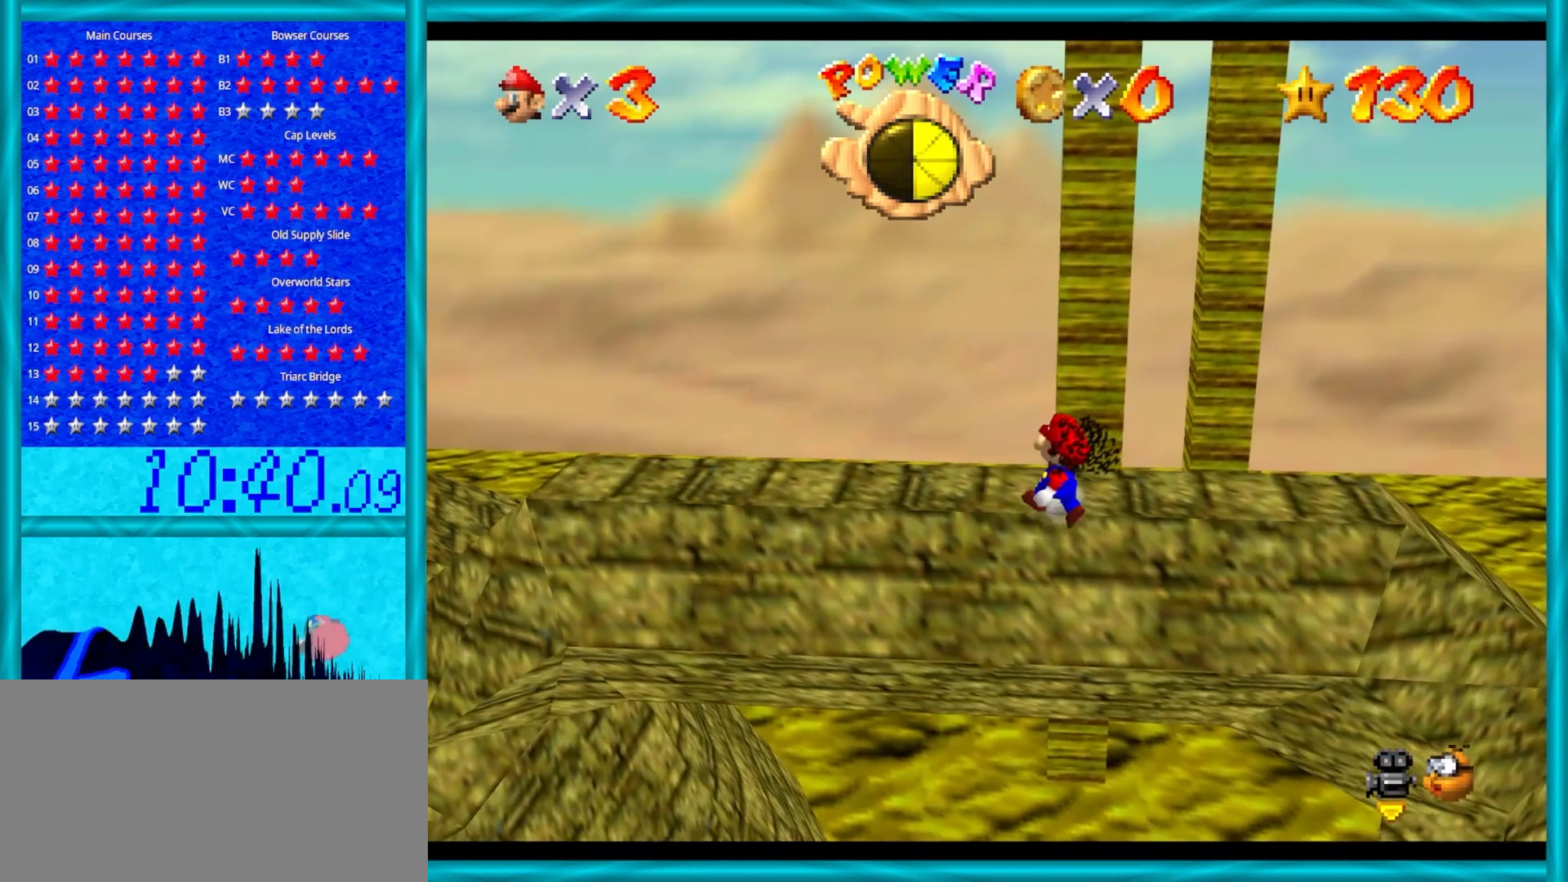
{"buttons": ["A"], "left_stick": "up-left", "events": [[450, "A", "down"]]}
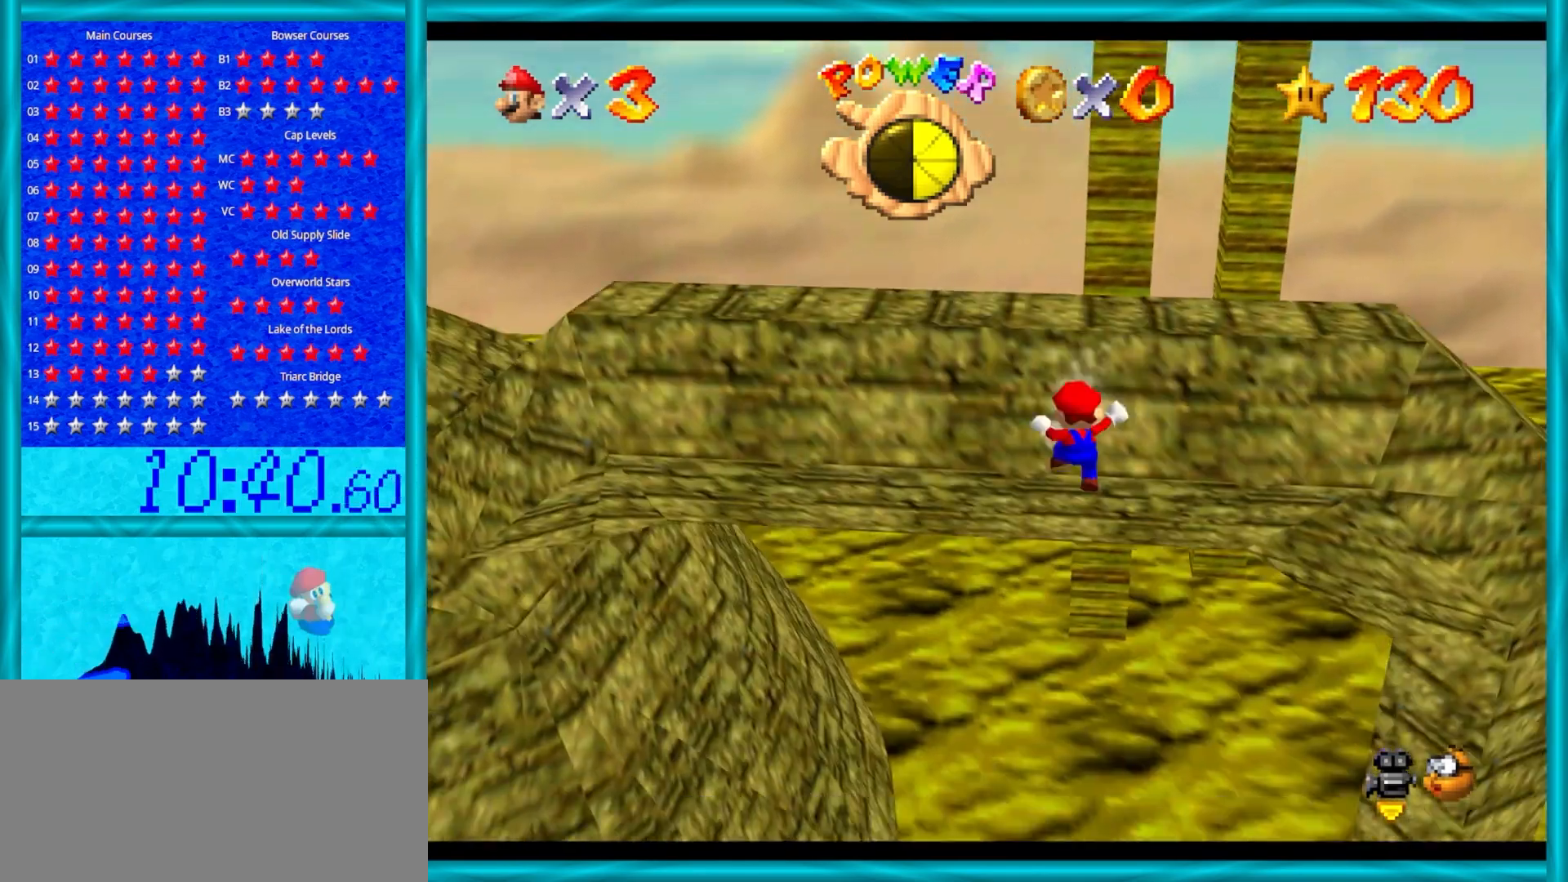
{"buttons": [], "left_stick": "down-left", "events": [[33, "B", "down"], [200, "B", "up"], [317, "A", "up"], [383, "left_stick", "down-left"]]}
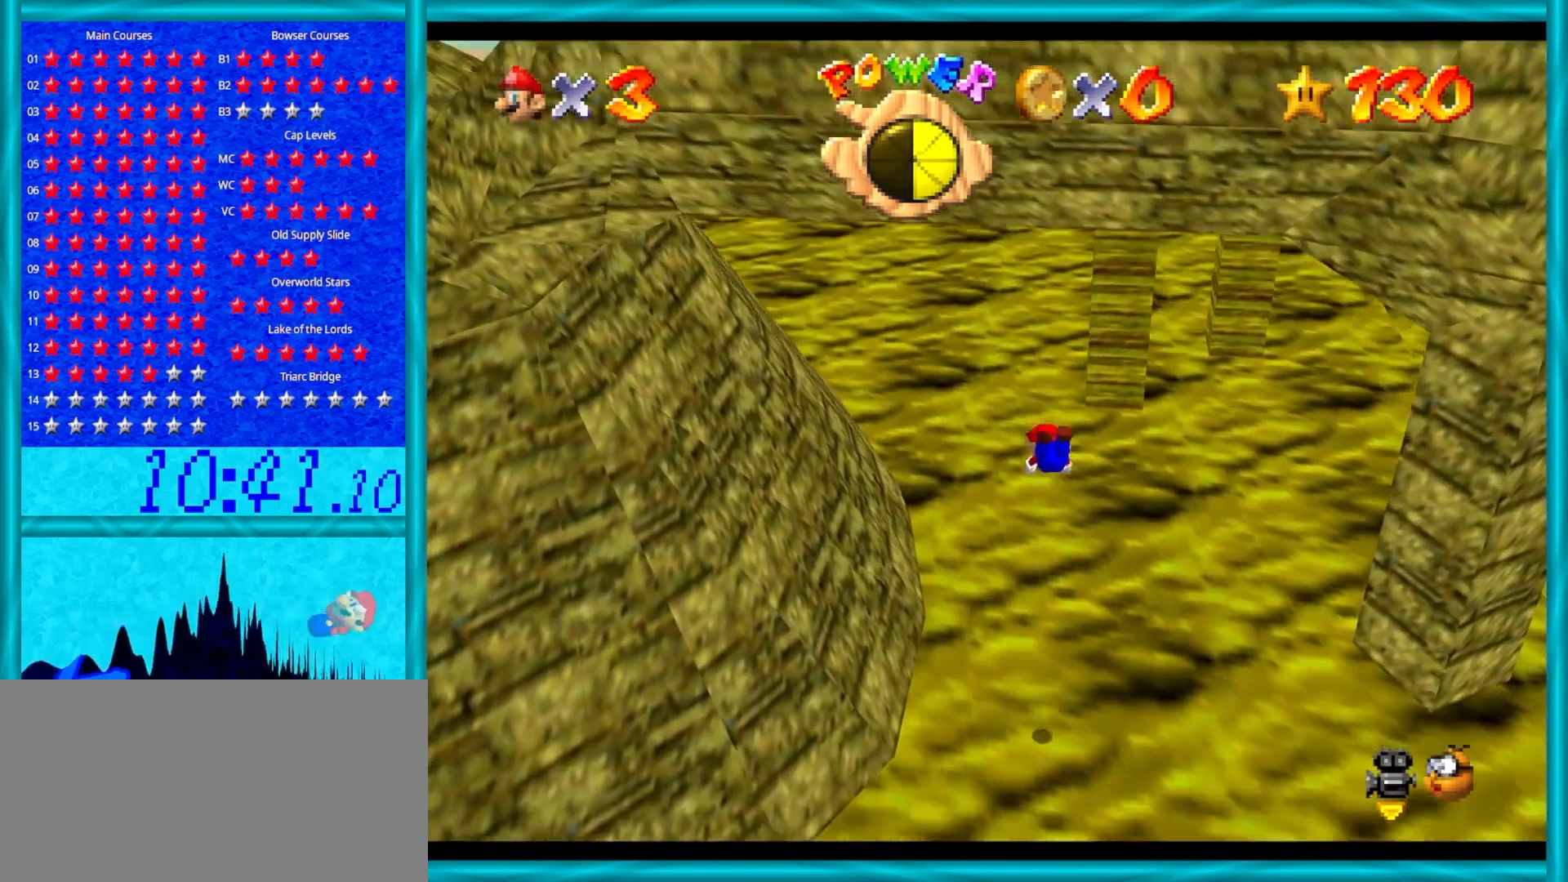
{"buttons": [], "left_stick": "up", "events": [[233, "left_stick", "center"], [350, "left_stick", "up"]]}
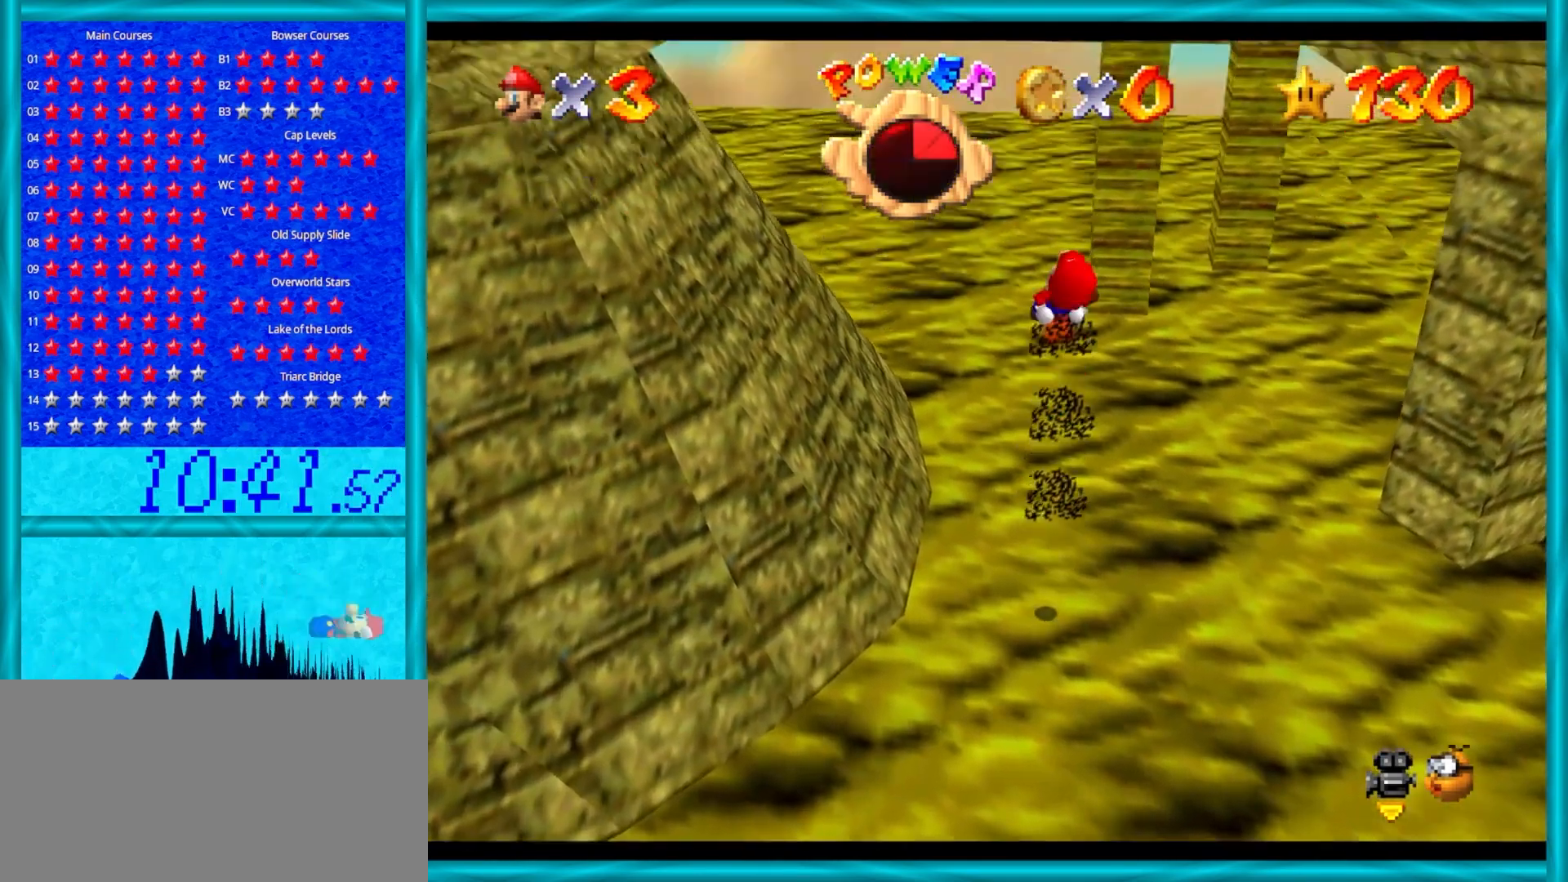
{"buttons": [], "left_stick": "up", "events": [[17, "A", "down"], [200, "left_stick", "up-left"], [283, "A", "up"], [350, "left_stick", "up"]]}
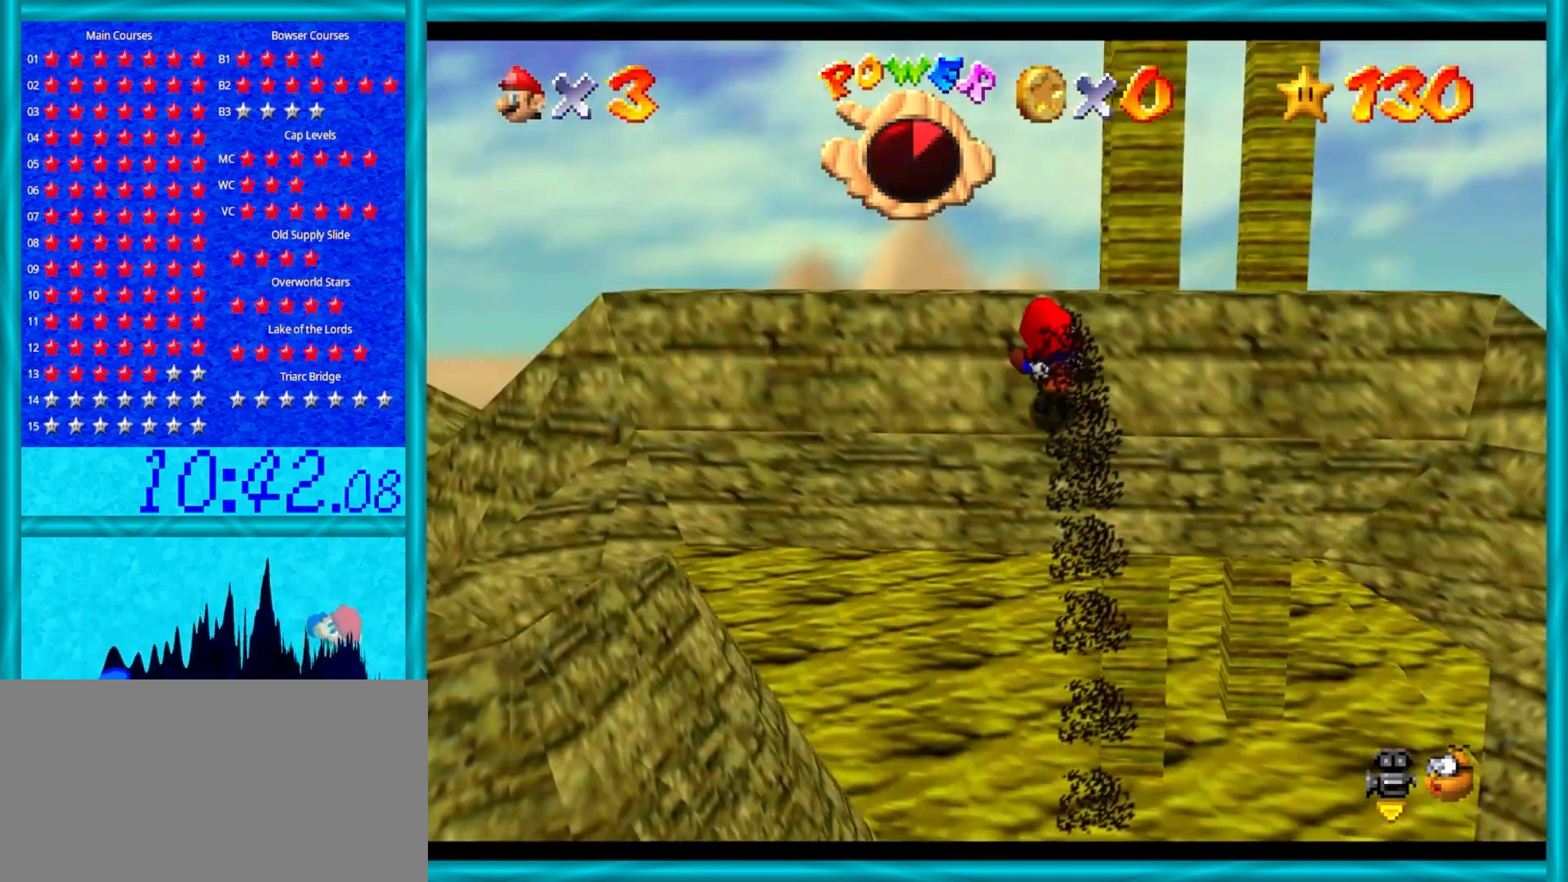
{"buttons": [], "left_stick": "up", "events": [[83, "left_stick", "up-right"], [367, "left_stick", "up"]]}
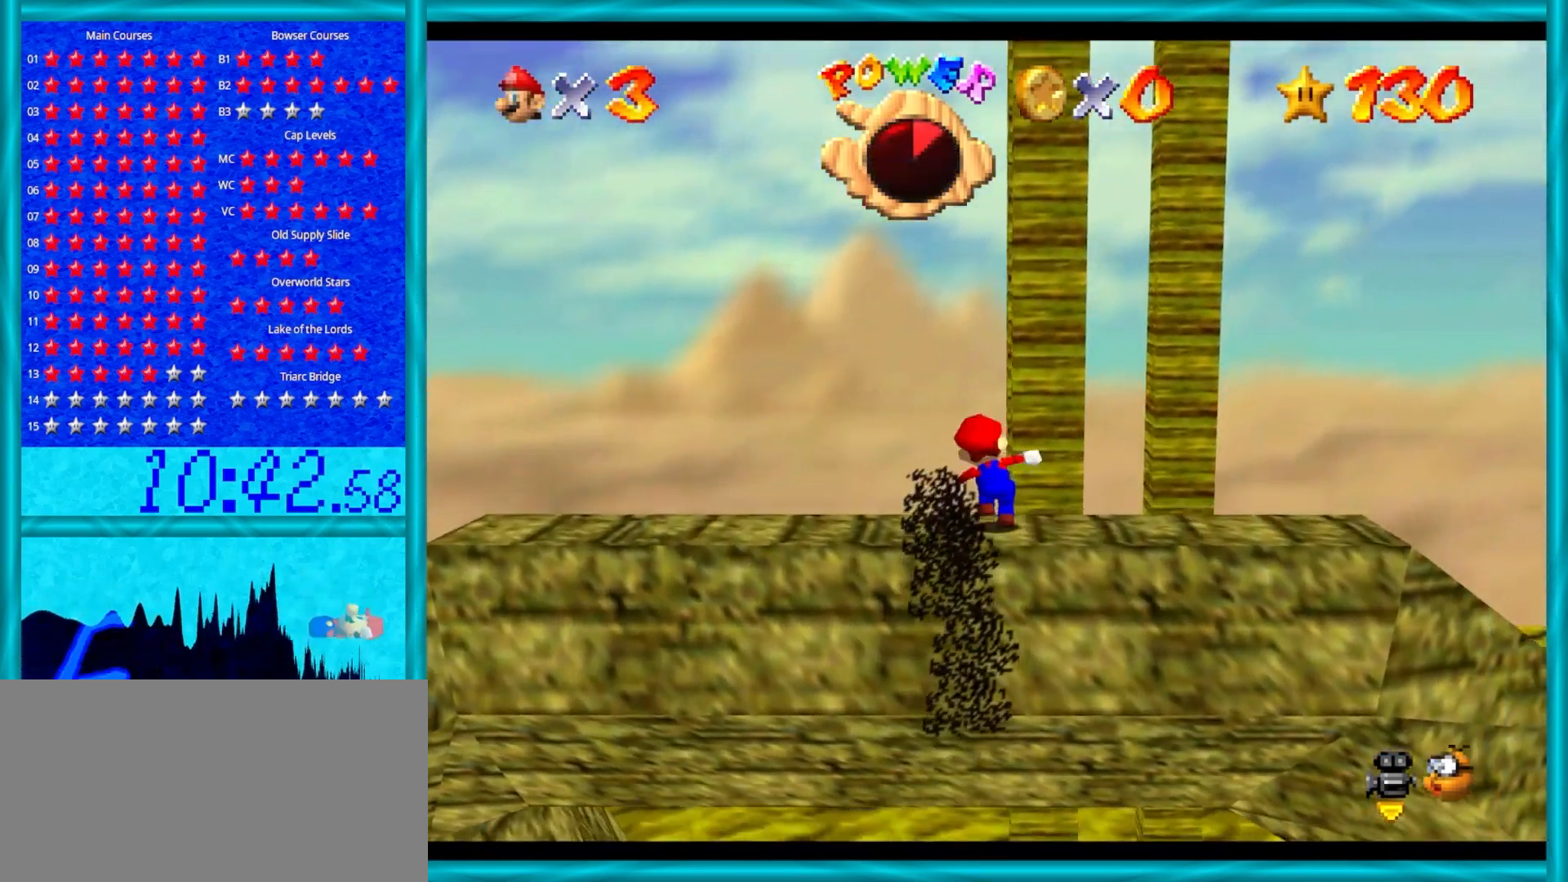
{"buttons": ["Z"], "left_stick": "right", "events": [[67, "Z", "down"], [83, "A", "down"], [383, "A", "up"], [467, "left_stick", "right"]]}
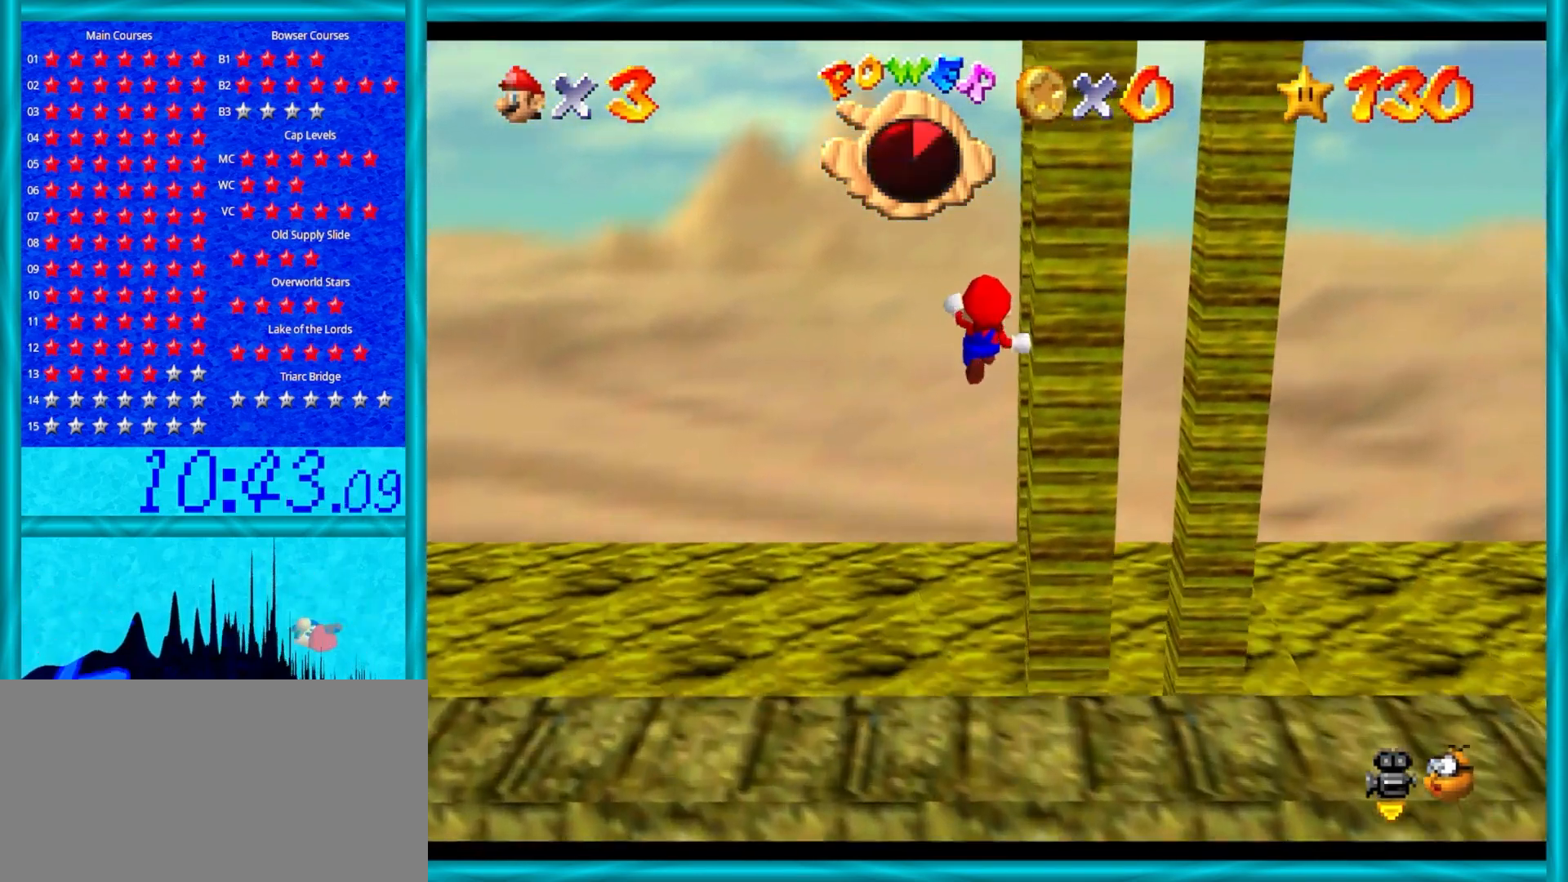
{"buttons": ["Z"], "left_stick": "right", "events": [[367, "C_DOWN", "down"], [367, "C_LEFT", "down"], [483, "C_DOWN", "up"], [483, "C_LEFT", "up"]]}
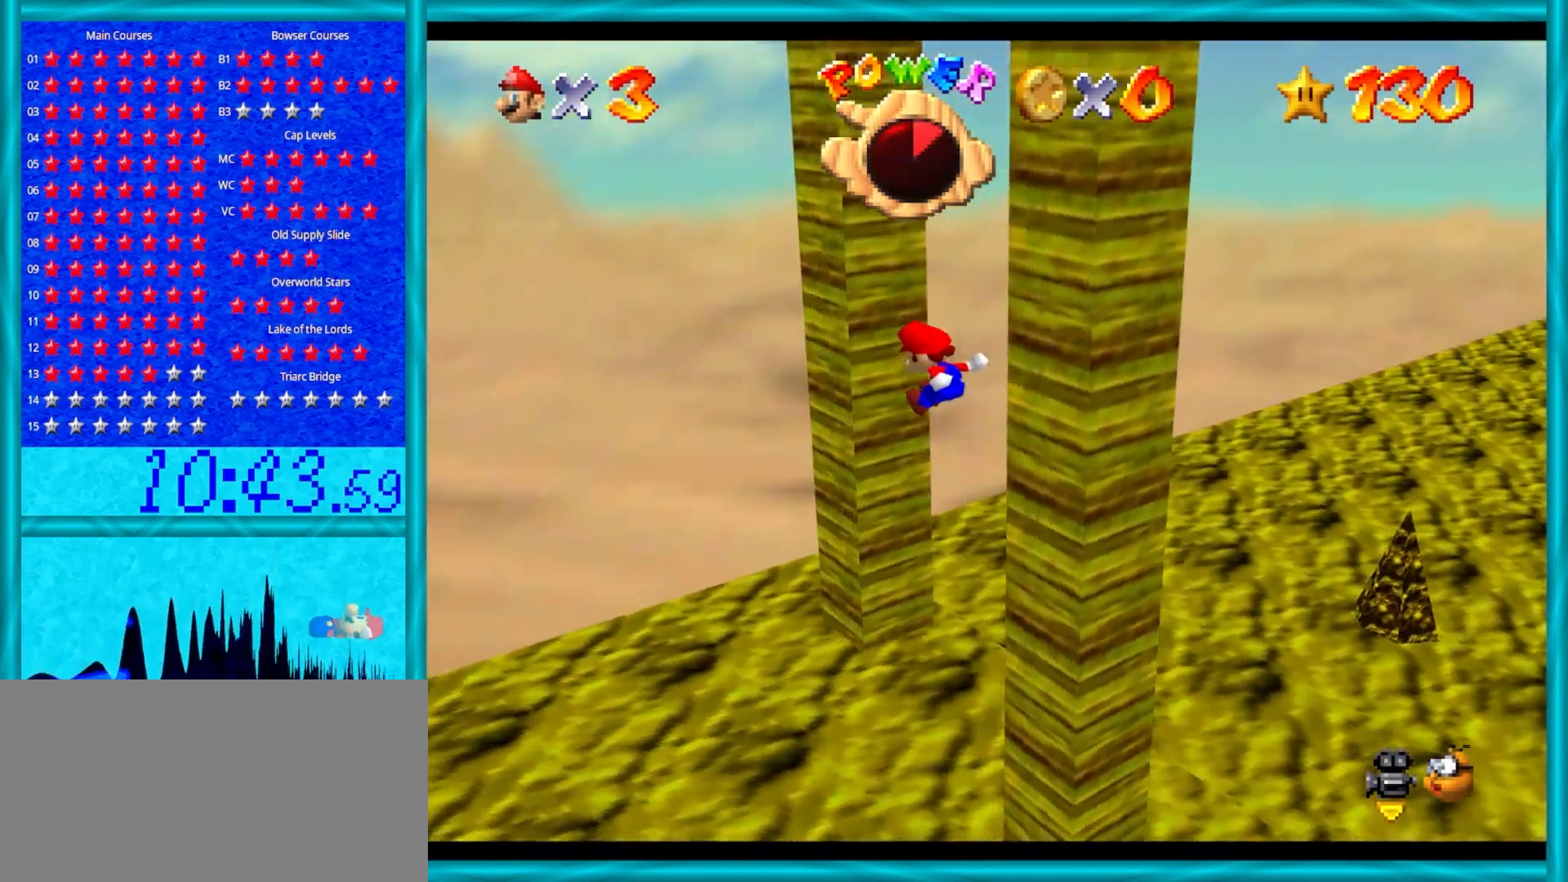
{"buttons": ["A"], "left_stick": "right", "events": [[167, "left_stick", "up-right"], [383, "Z", "up"], [417, "A", "down"], [450, "left_stick", "right"]]}
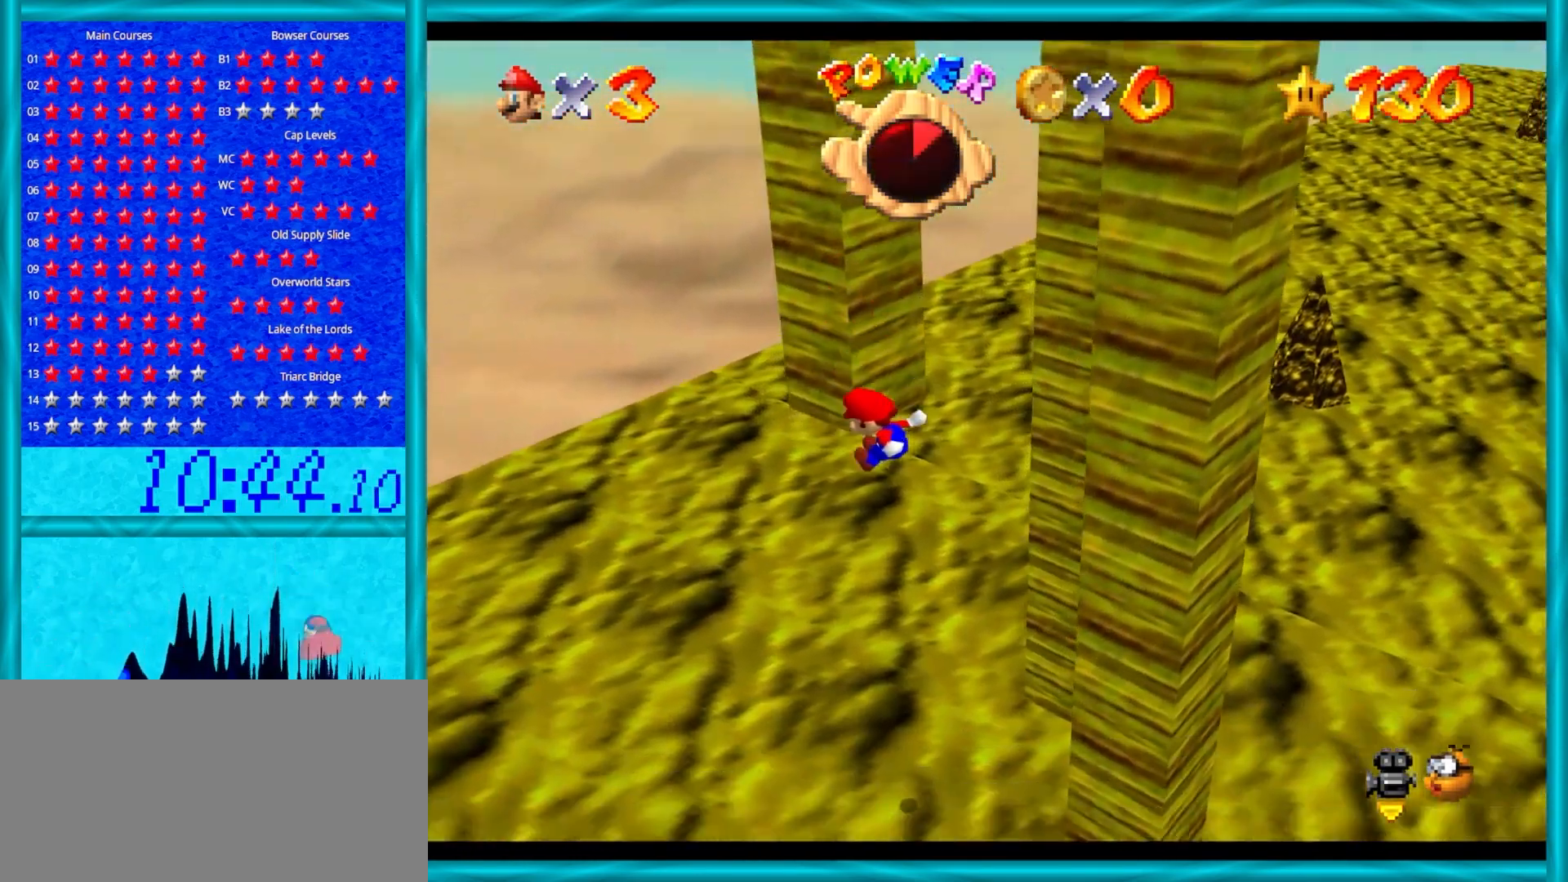
{"buttons": [], "left_stick": "down", "events": [[200, "left_stick", "down-right"], [250, "A", "up"], [417, "left_stick", "down"]]}
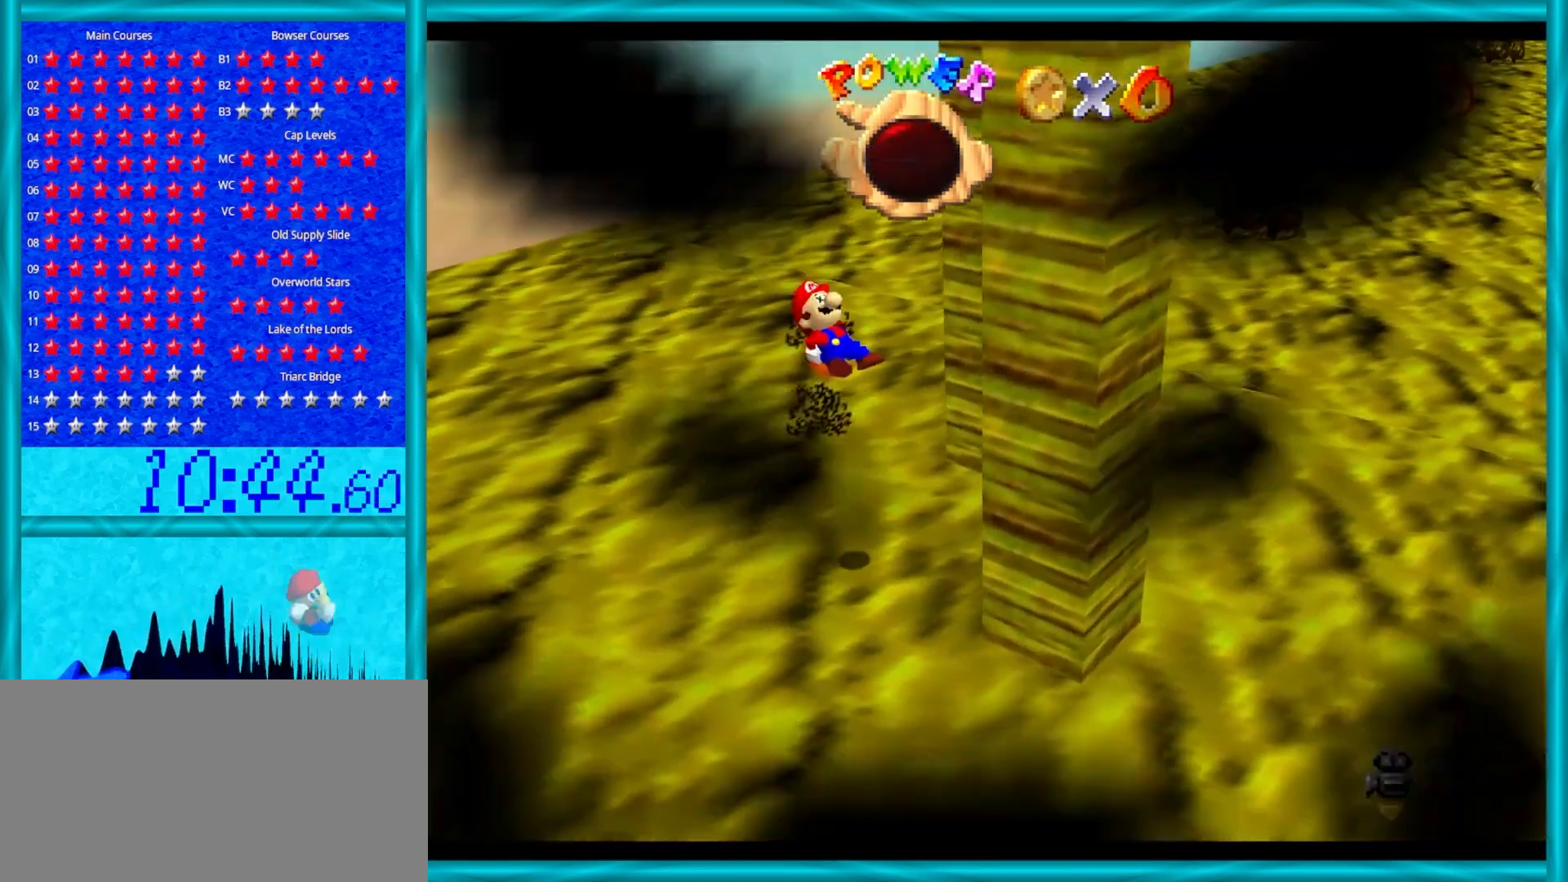
{"buttons": [], "left_stick": "center", "events": [[167, "left_stick", "center"], [283, "A", "down"], [417, "A", "up"]]}
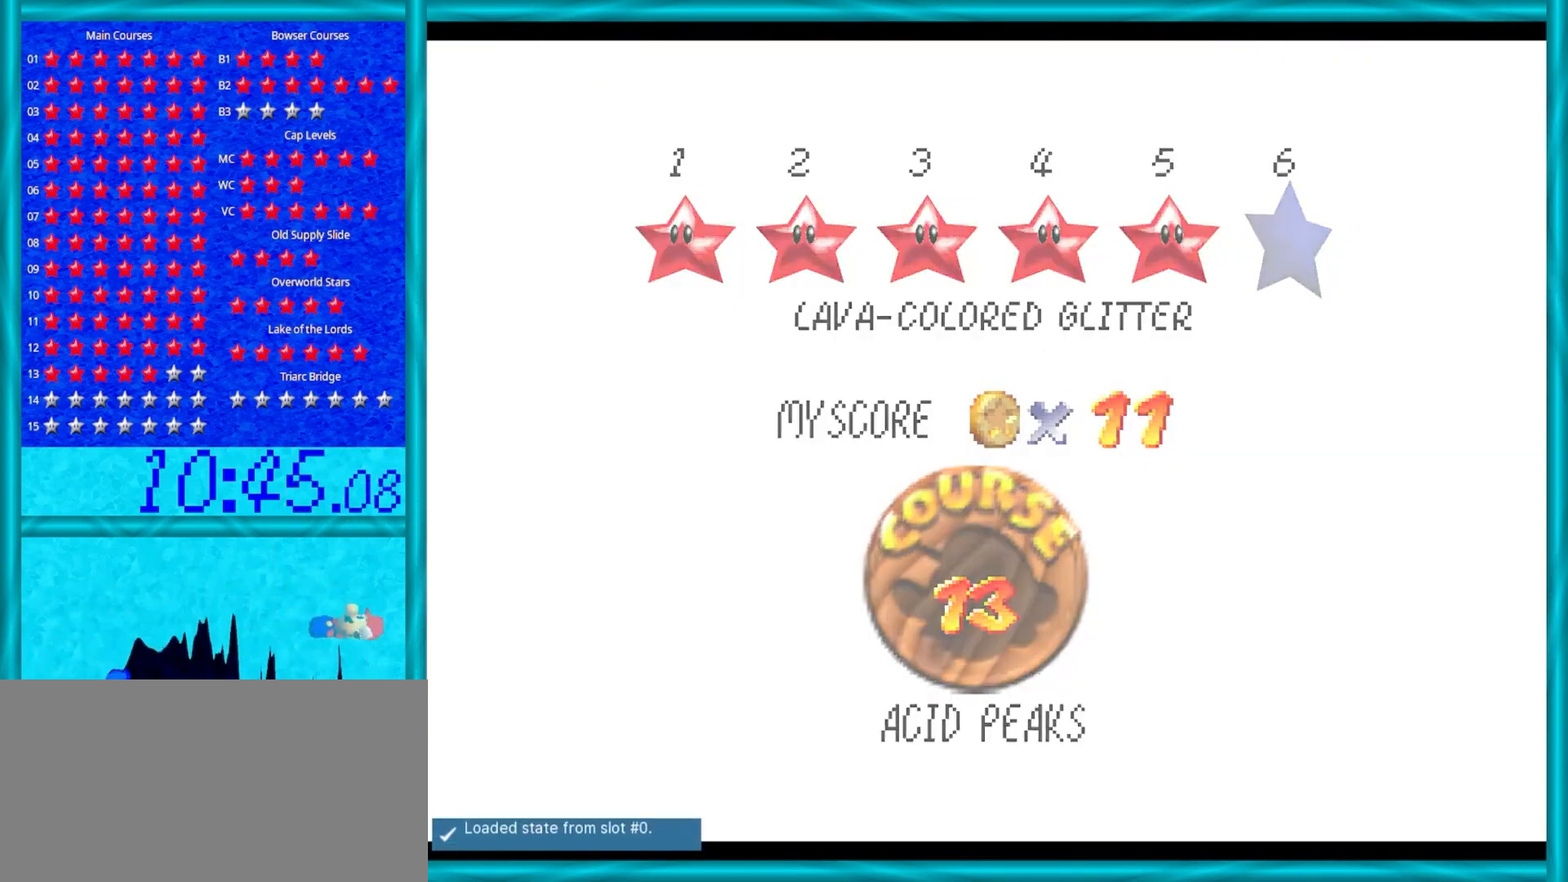
{"buttons": [], "left_stick": "center", "events": [[50, "left_stick", "up"], [450, "left_stick", "center"]]}
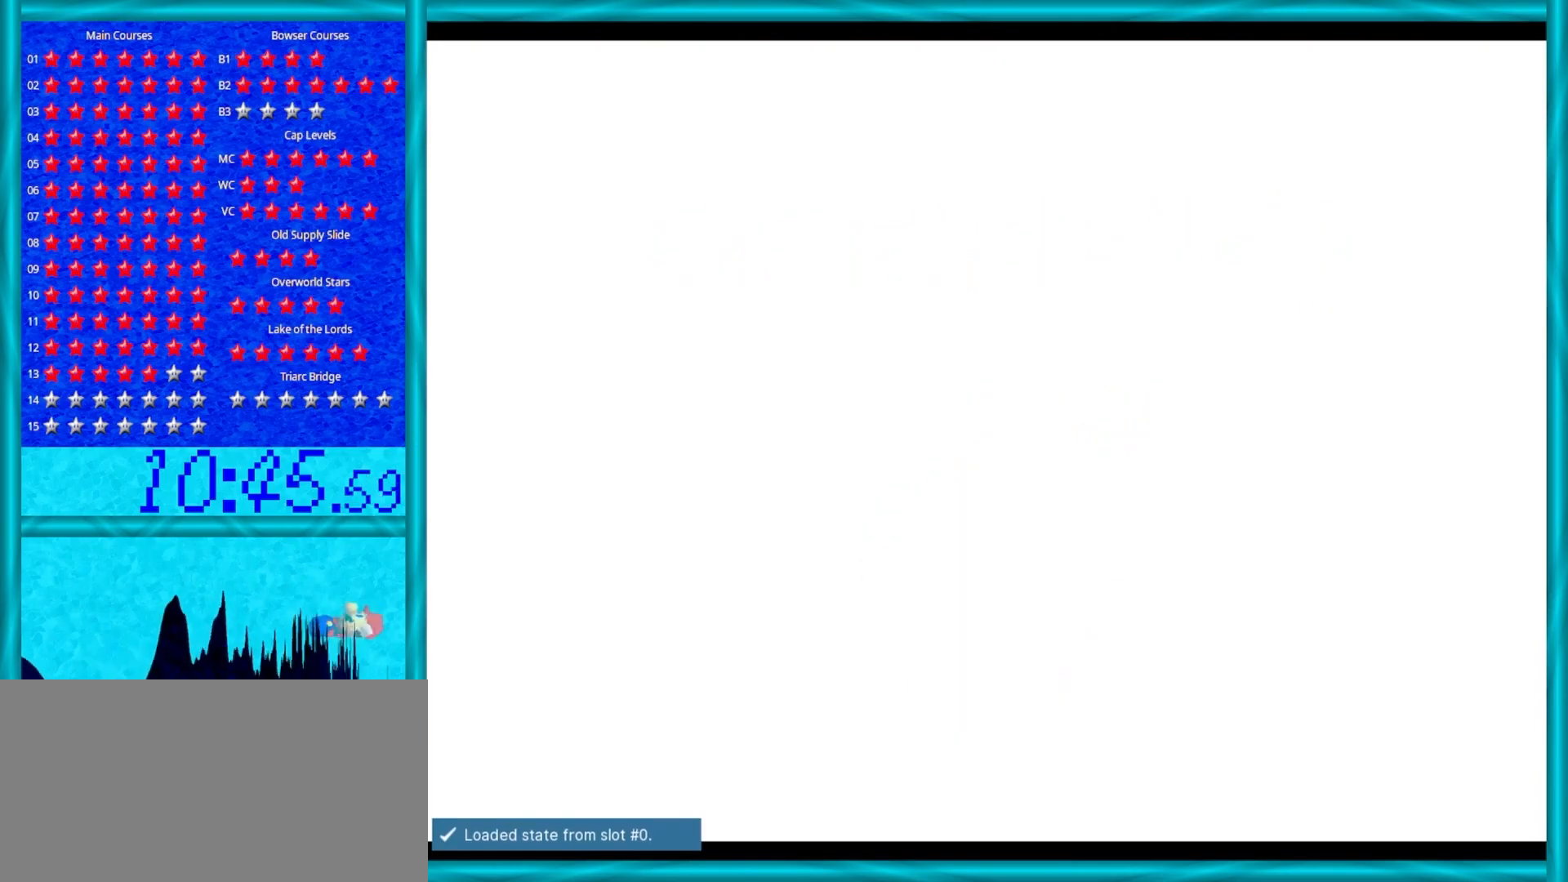
{"buttons": [], "left_stick": "center", "events": []}
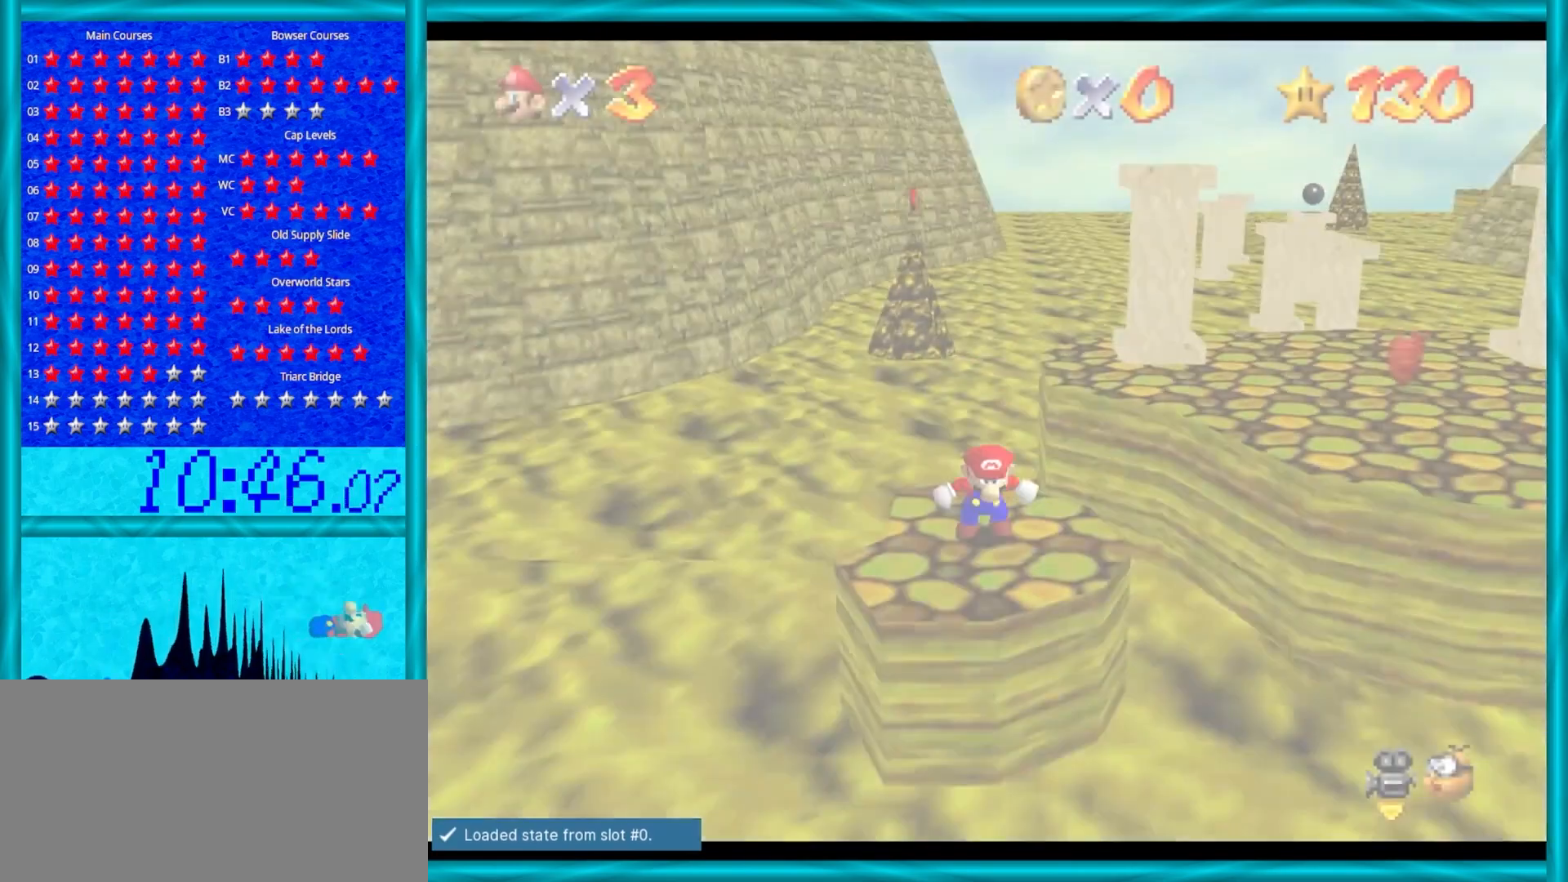
{"buttons": [], "left_stick": "up", "events": [[100, "left_stick", "up"], [183, "C_LEFT", "down"], [300, "C_LEFT", "up"]]}
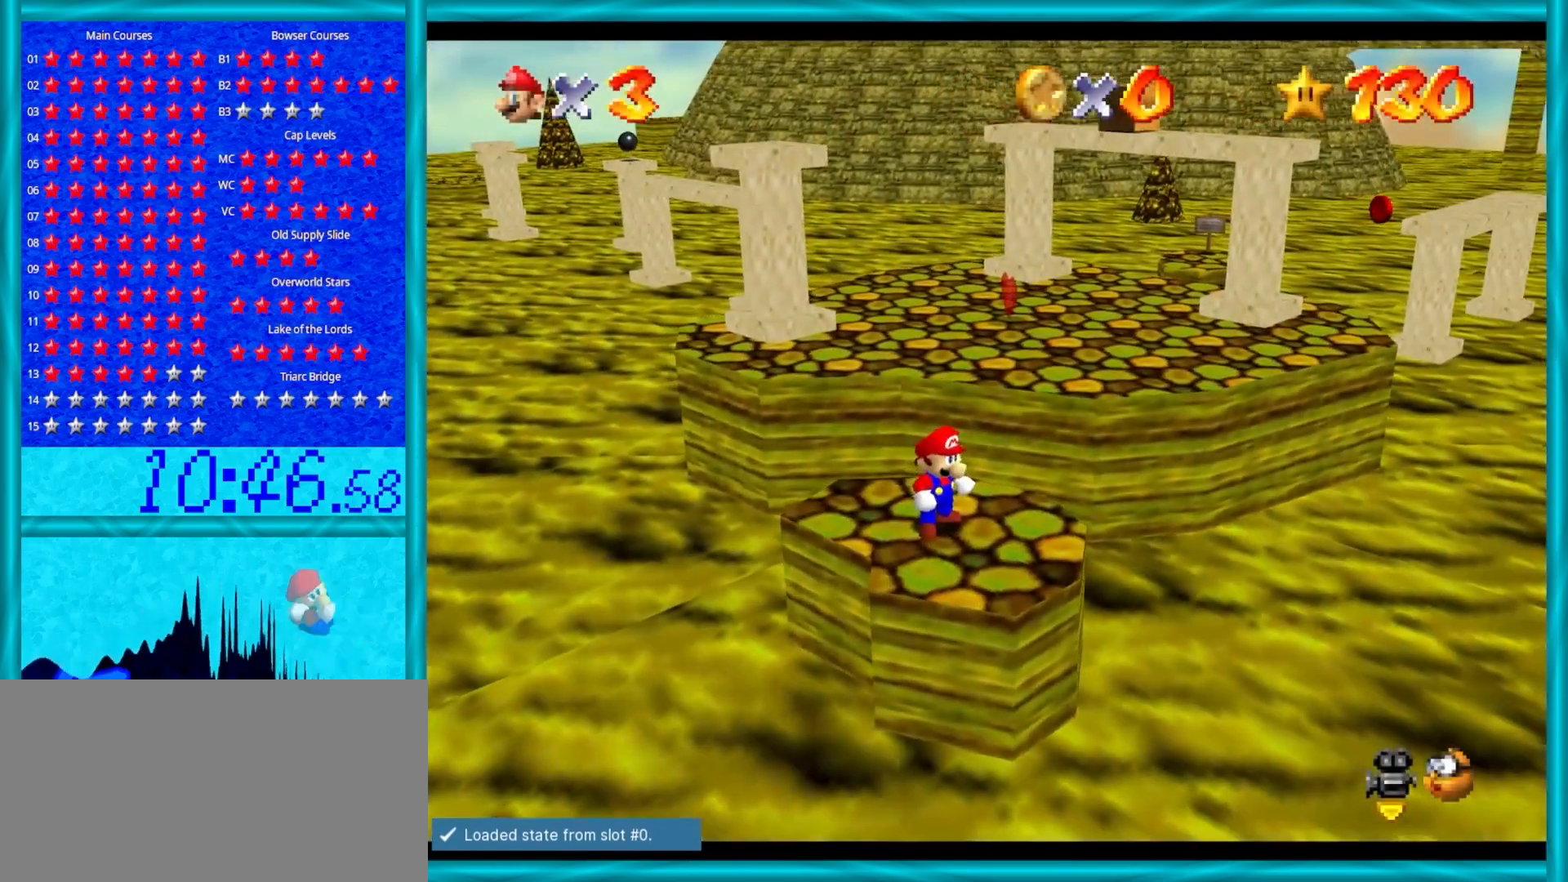
{"buttons": ["Z"], "left_stick": "up", "events": [[333, "A", "down"], [333, "Z", "down"], [450, "A", "up"]]}
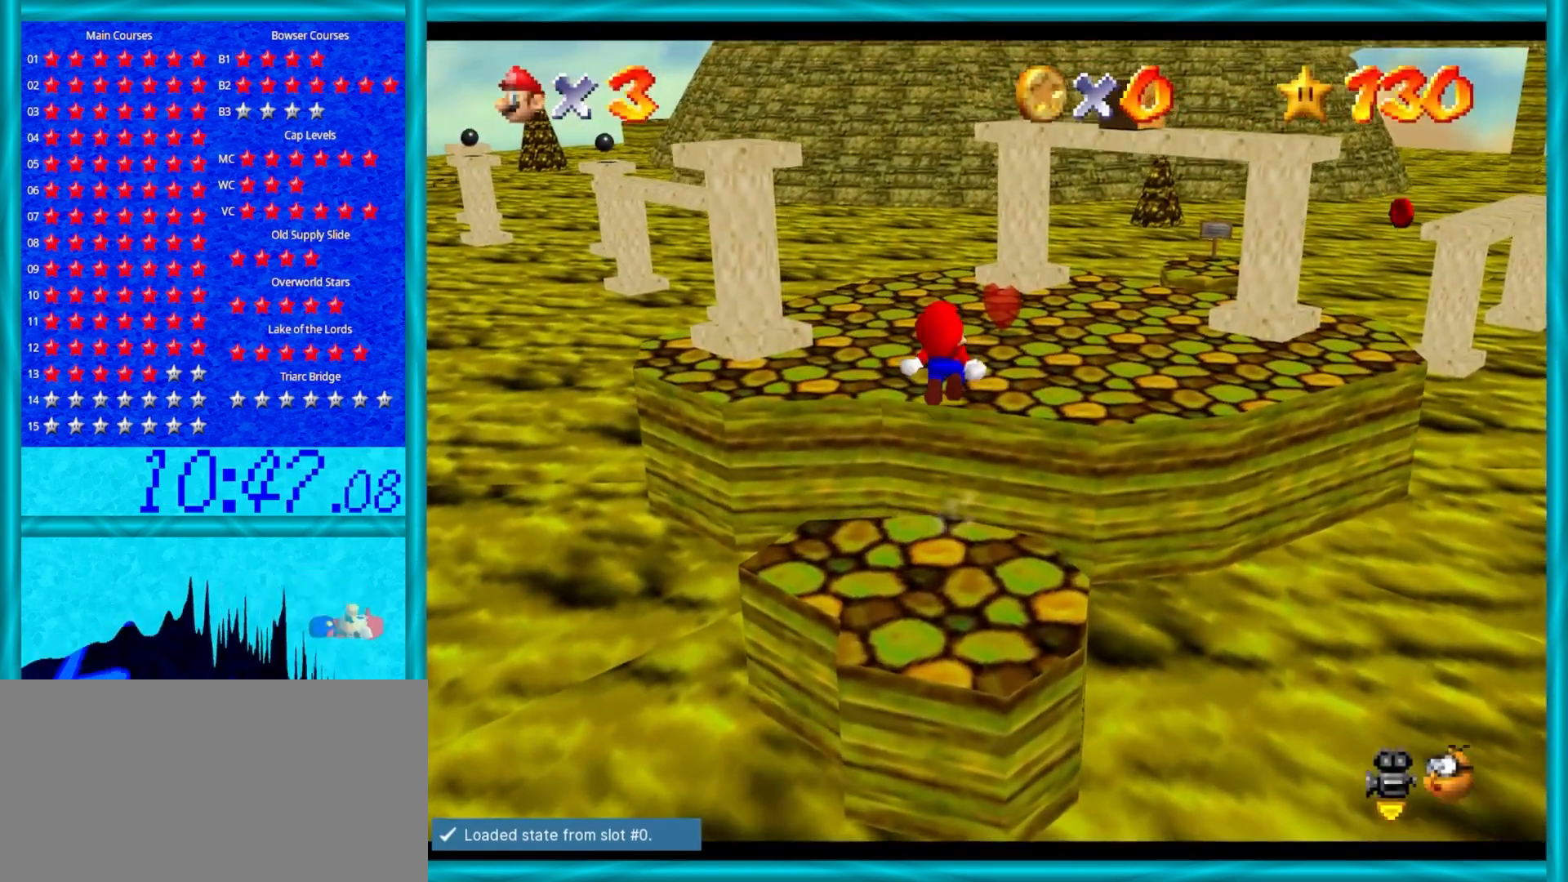
{"buttons": ["Z"], "left_stick": "up", "events": [[83, "left_stick", "down-right"], [150, "left_stick", "down"], [450, "left_stick", "up"]]}
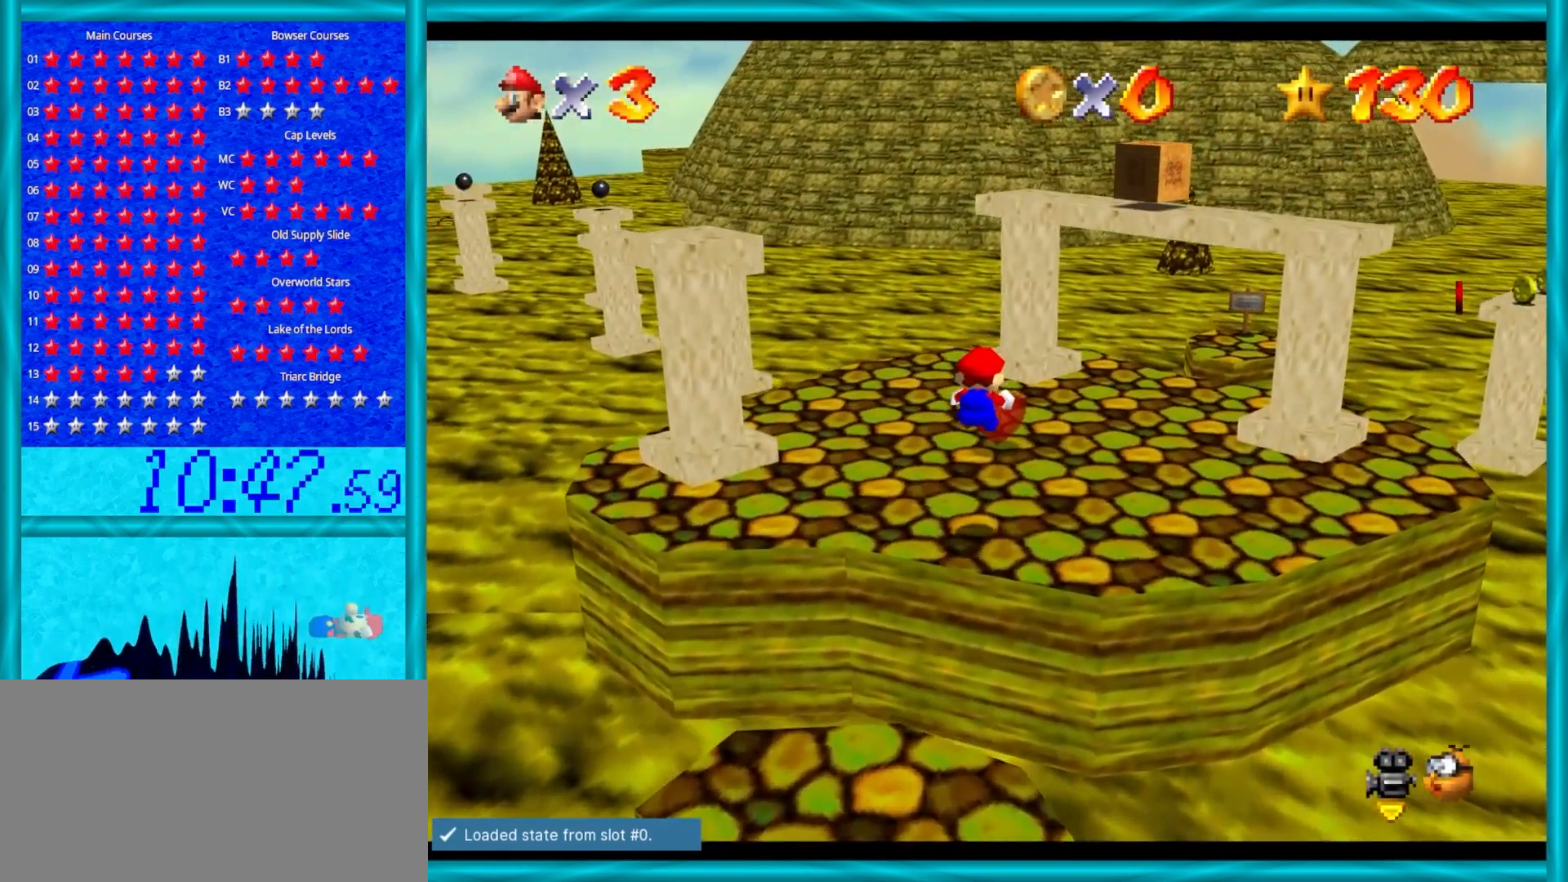
{"buttons": ["A", "Z"], "left_stick": "up-left", "events": [[350, "left_stick", "up-left"], [383, "A", "down"]]}
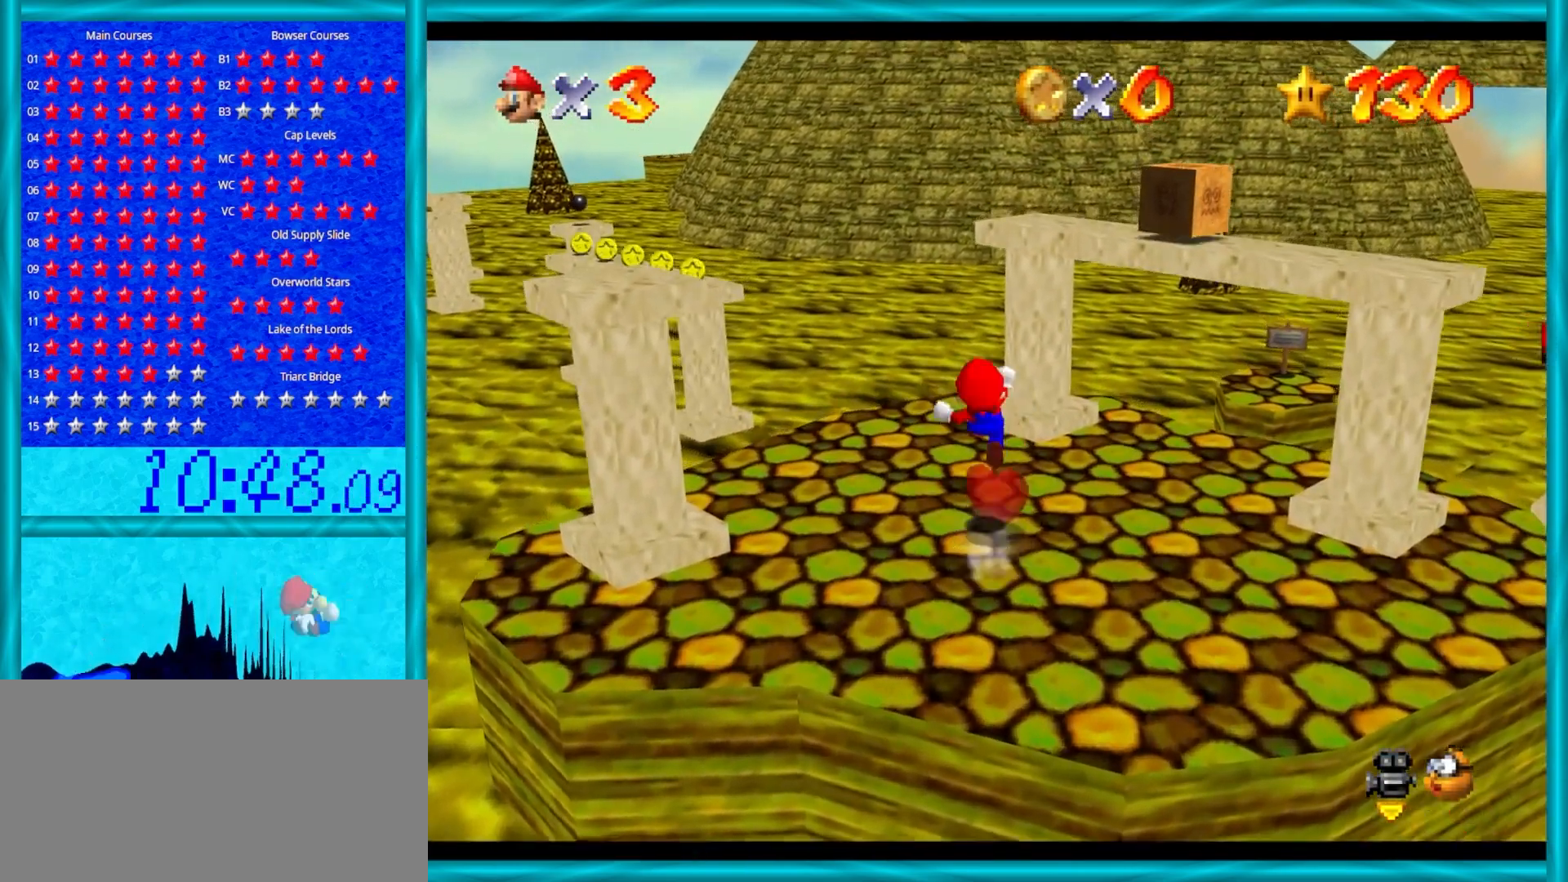
{"buttons": ["A", "Z"], "left_stick": "up-left", "events": []}
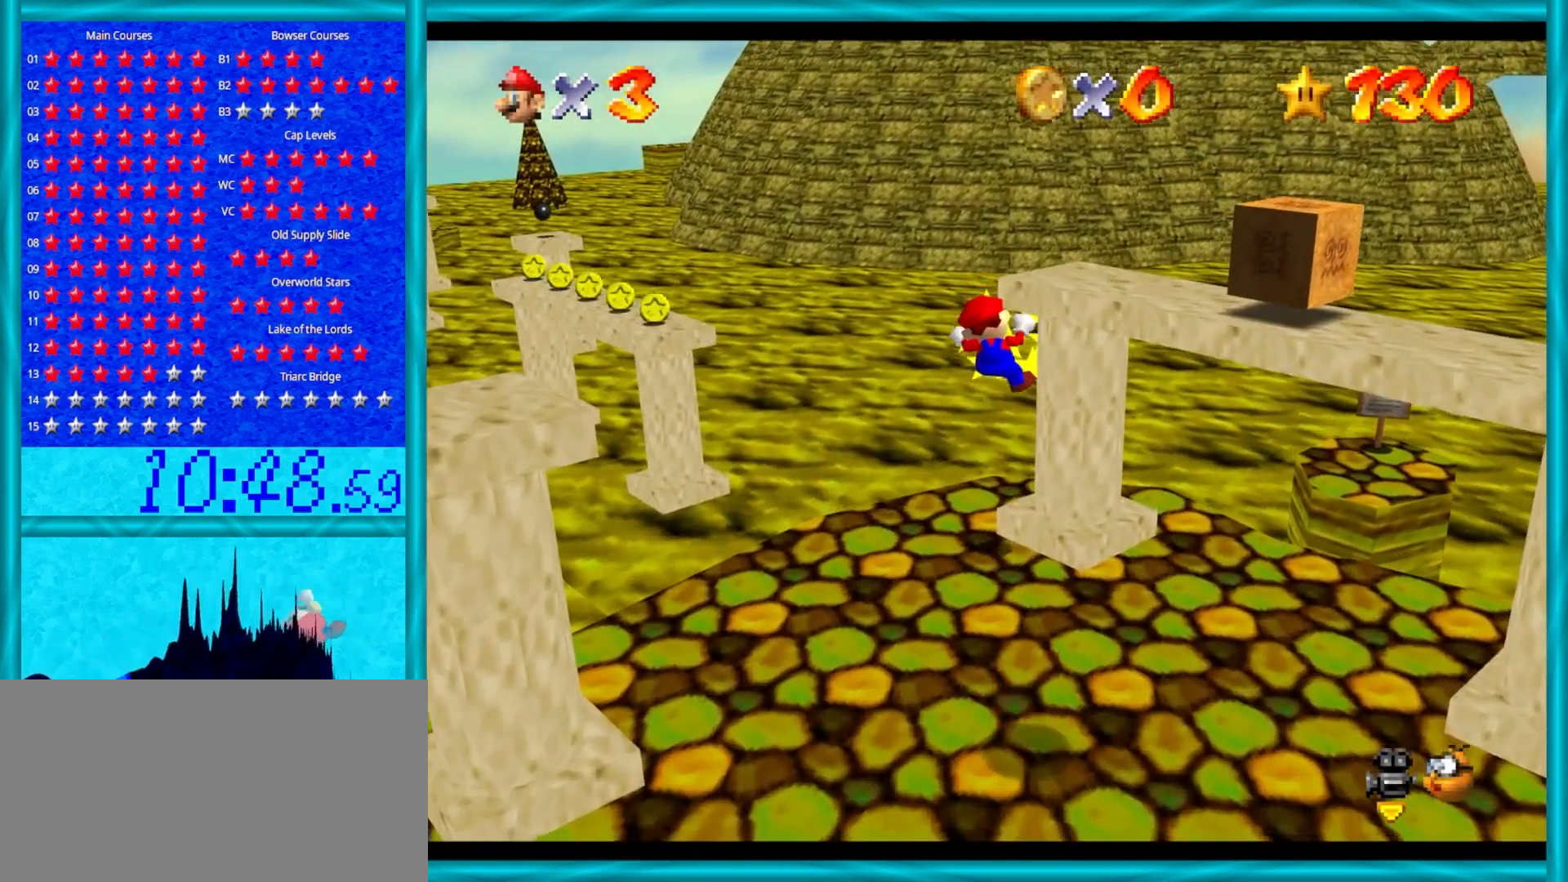
{"buttons": [], "left_stick": "center", "events": [[67, "A", "up"], [67, "left_stick", "up"], [300, "Z", "up"], [300, "left_stick", "center"]]}
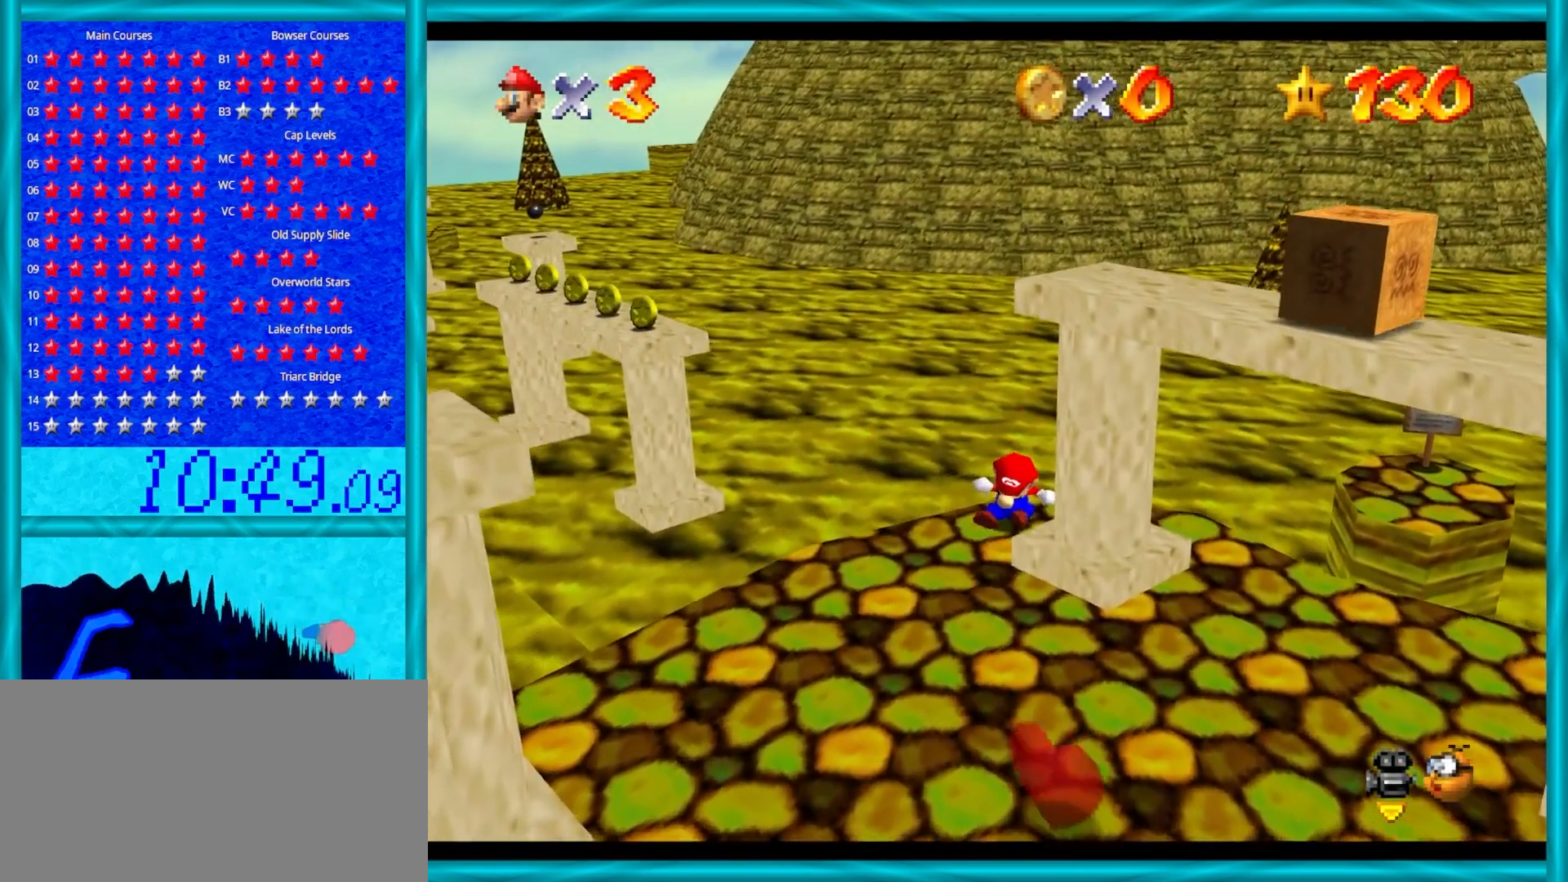
{"buttons": [], "left_stick": "center", "events": [[317, "C_DOWN", "down"], [317, "C_LEFT", "down"], [417, "C_DOWN", "up"], [450, "C_LEFT", "up"]]}
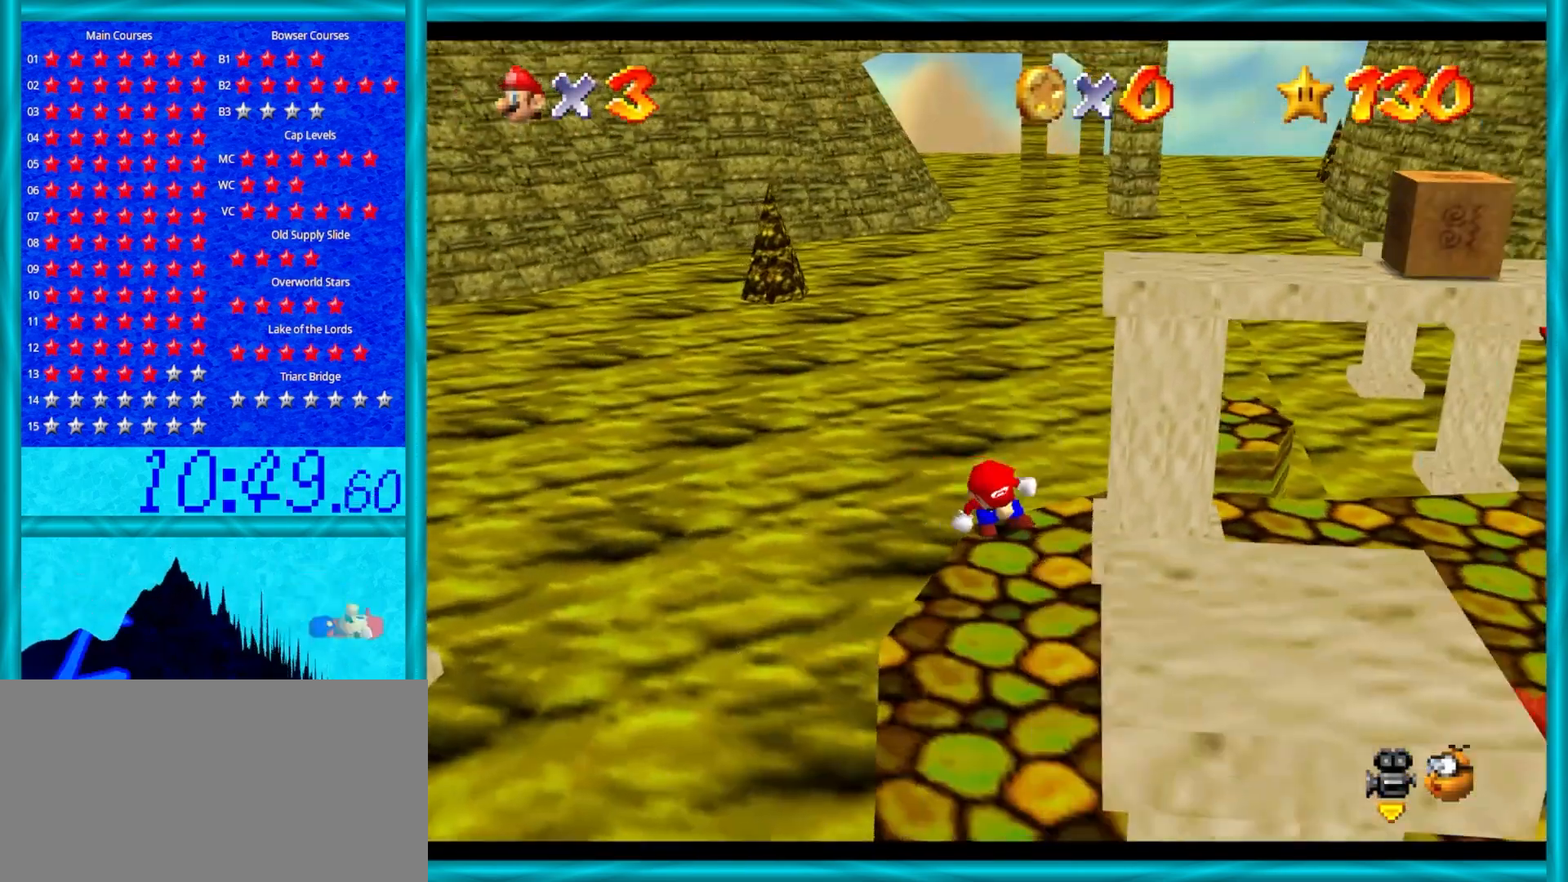
{"buttons": [], "left_stick": "right", "events": [[333, "left_stick", "right"]]}
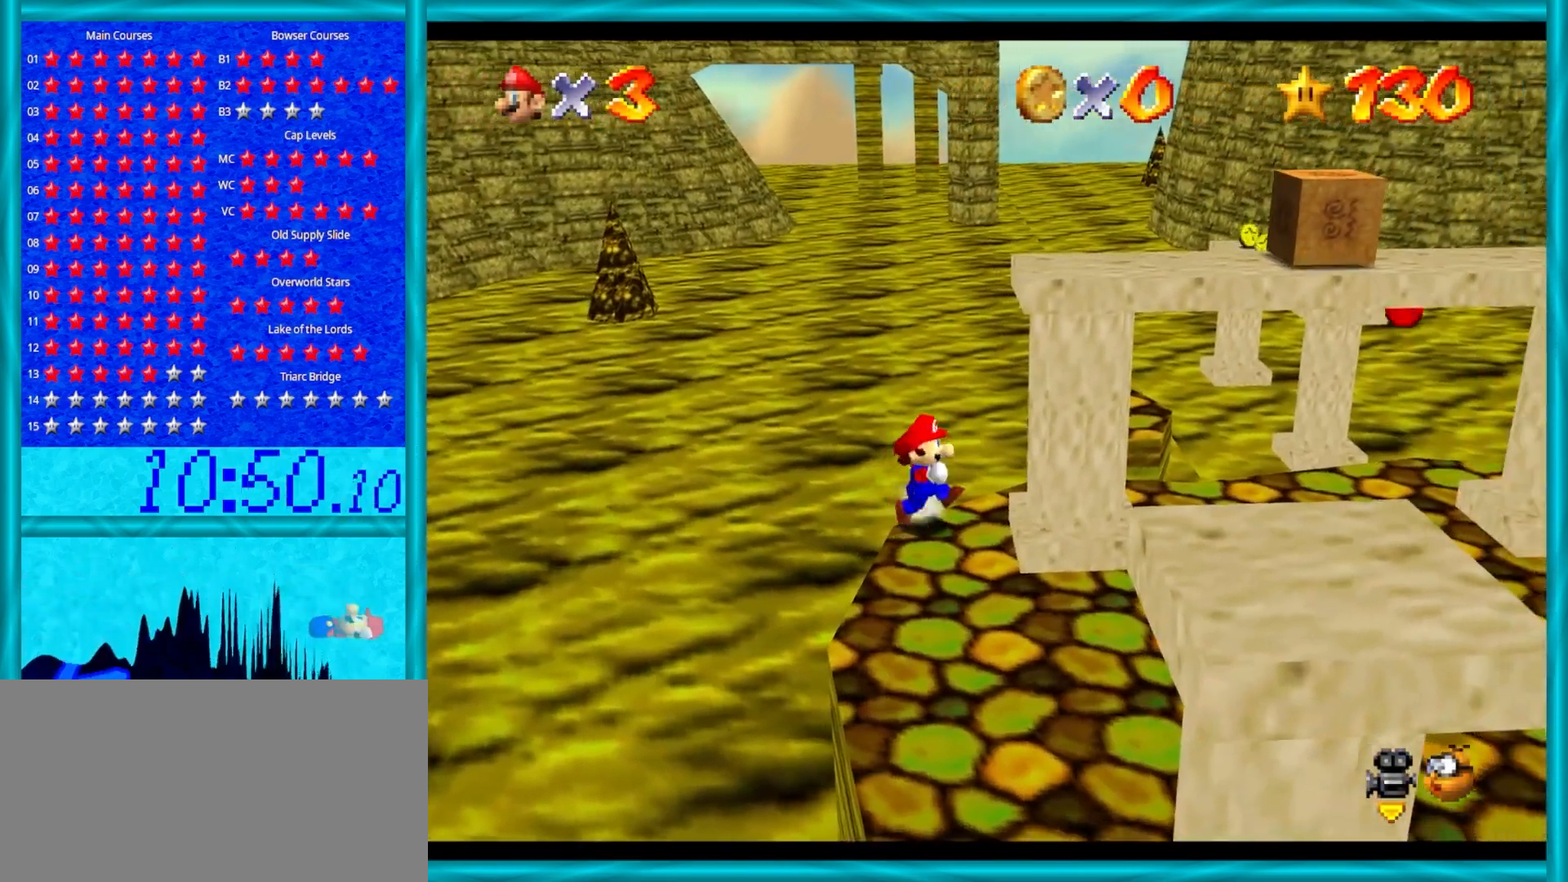
{"buttons": ["A"], "left_stick": "up-left", "events": [[83, "A", "down"], [183, "A", "up"], [433, "A", "down"], [433, "left_stick", "up-left"]]}
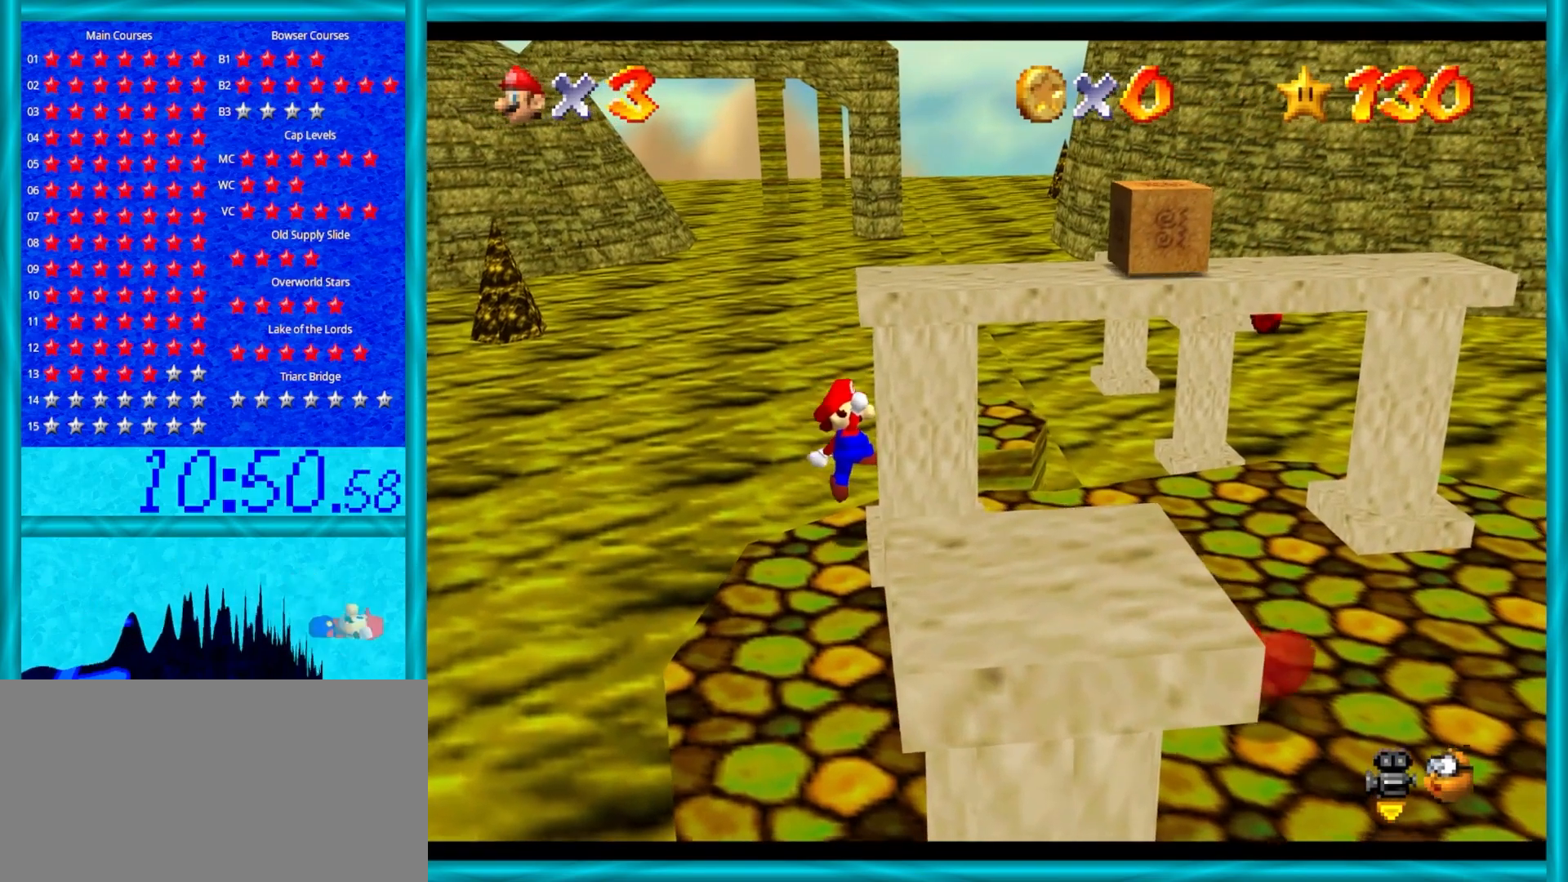
{"buttons": [], "left_stick": "down-left", "events": [[233, "A", "up"], [383, "left_stick", "down-left"]]}
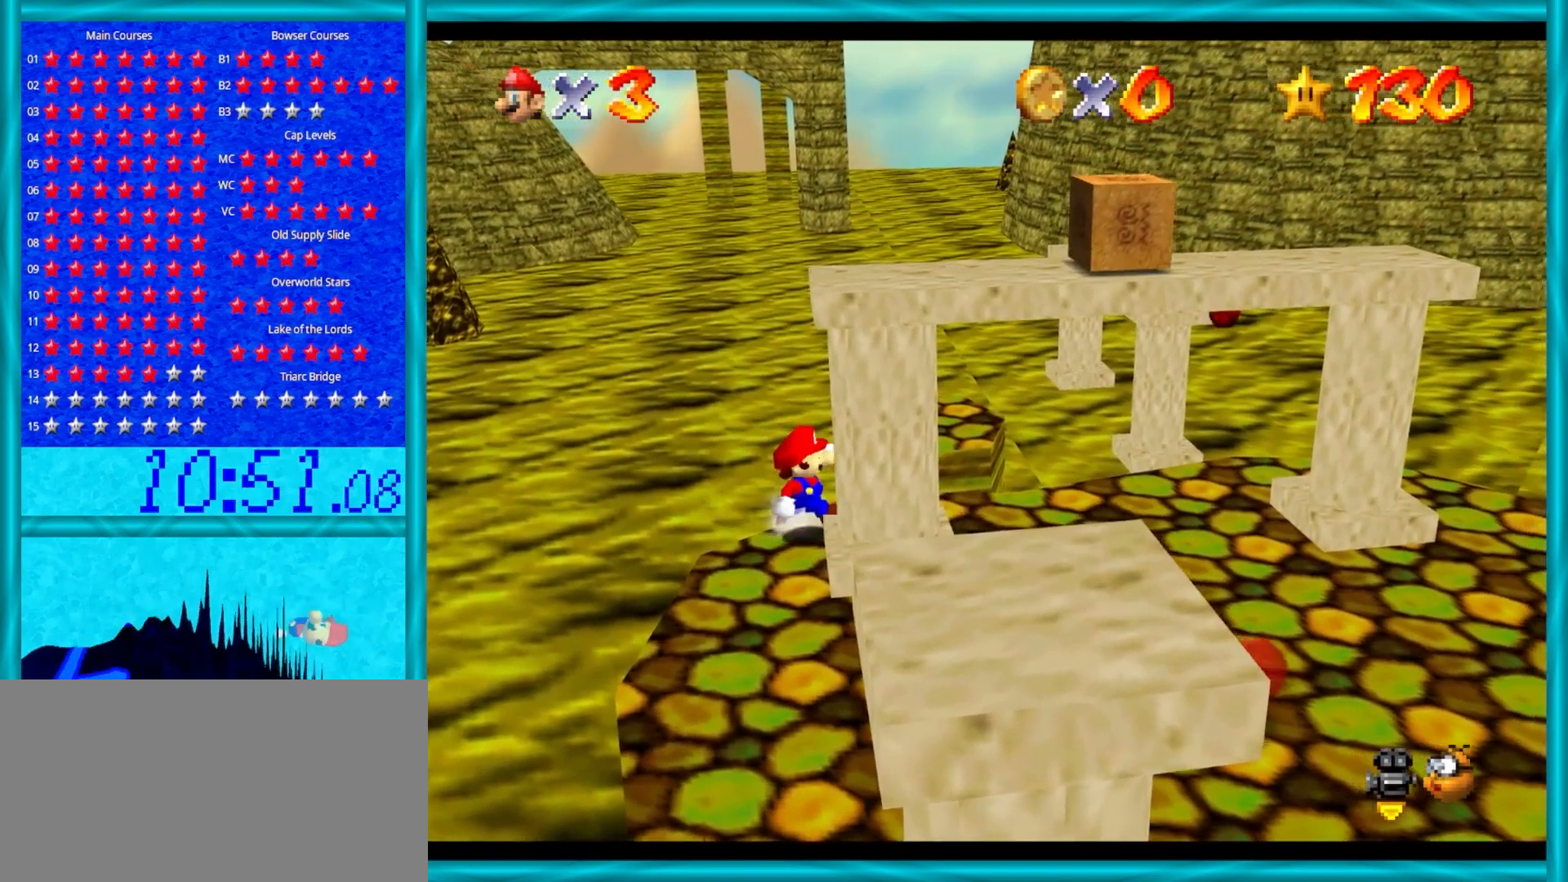
{"buttons": [], "left_stick": "right", "events": [[33, "left_stick", "down"], [450, "left_stick", "right"]]}